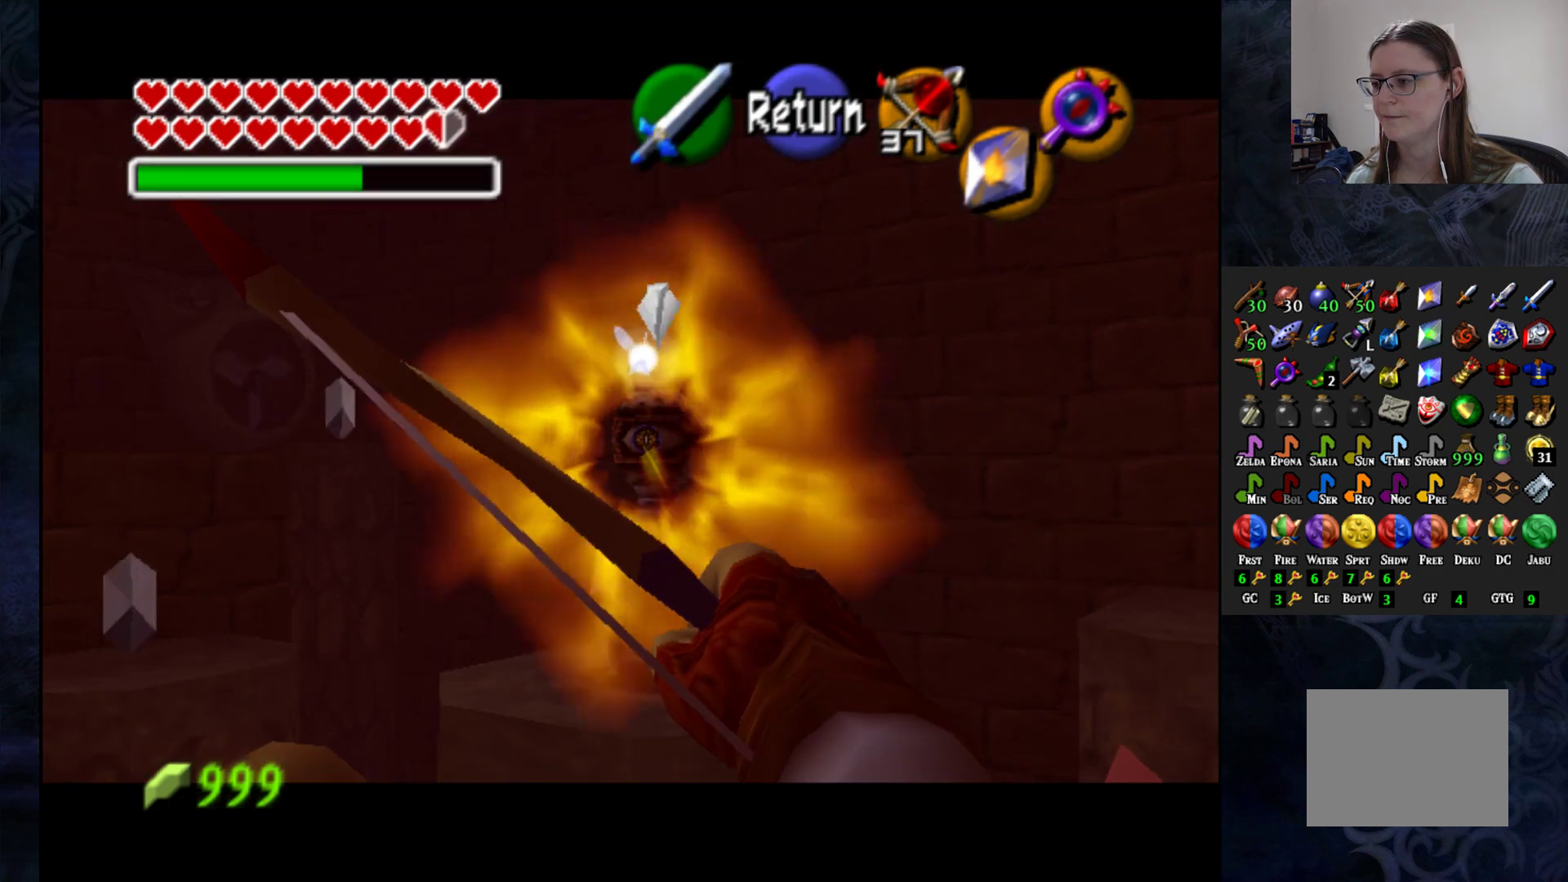
Gameplay with a controller (PlayStation layout); each line is a JSON object with the inputs held at the frame after it. "events" lists button and stick changes between this image and that frame as [ms after this image, input, new state], when the widget could be followed in between.
{"buttons": [], "left_stick": "center", "right_stick": "center", "events": []}
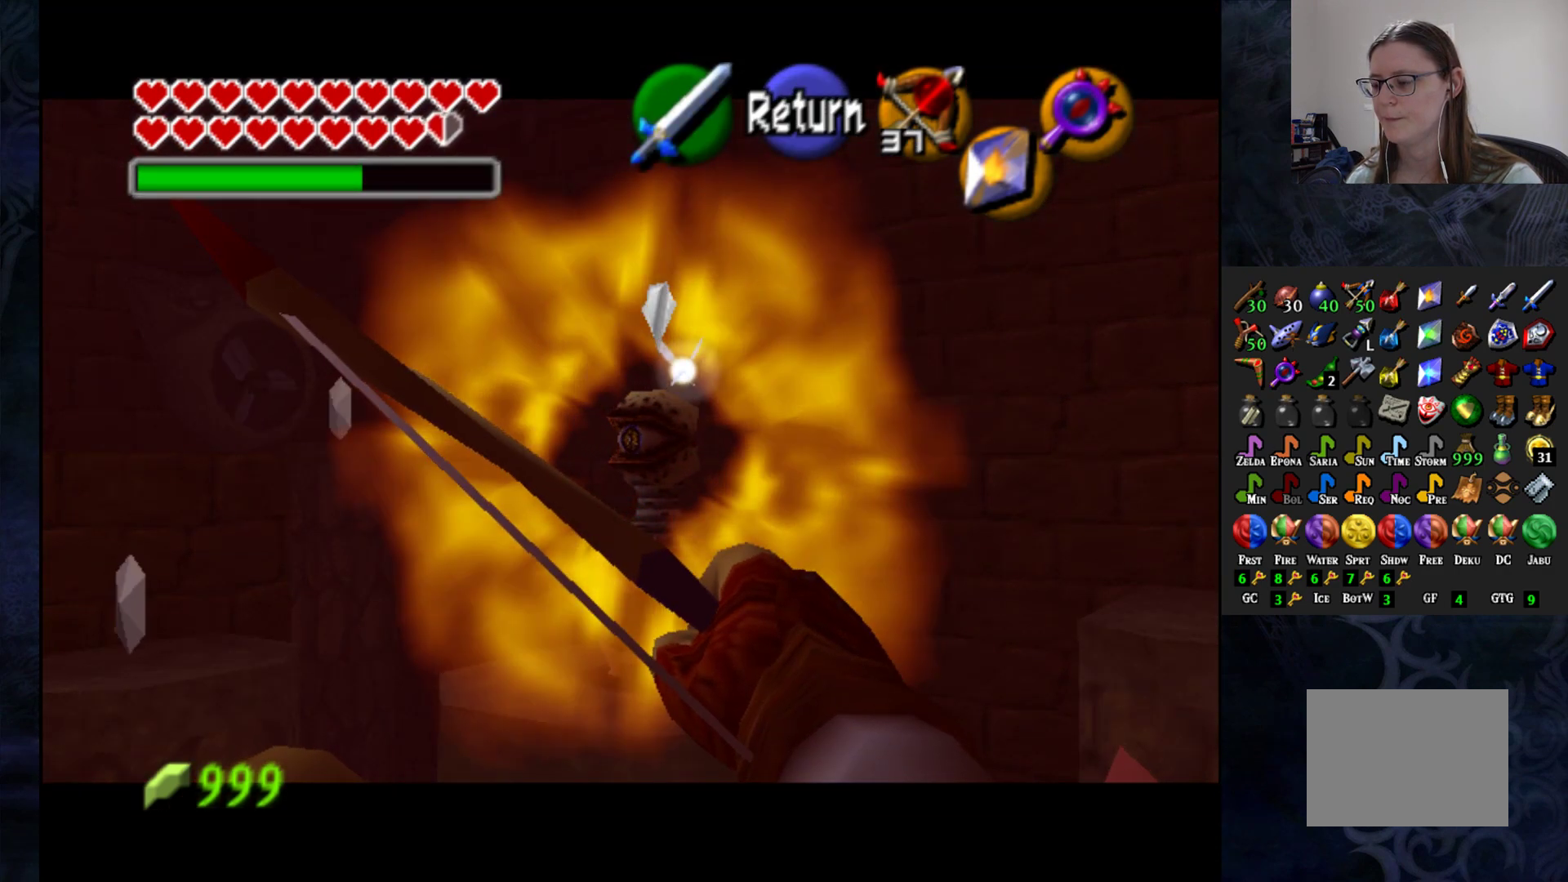
{"buttons": ["START"], "left_stick": "center", "right_stick": "center", "events": [[17, "START", "down"], [200, "START", "up"], [467, "START", "down"]]}
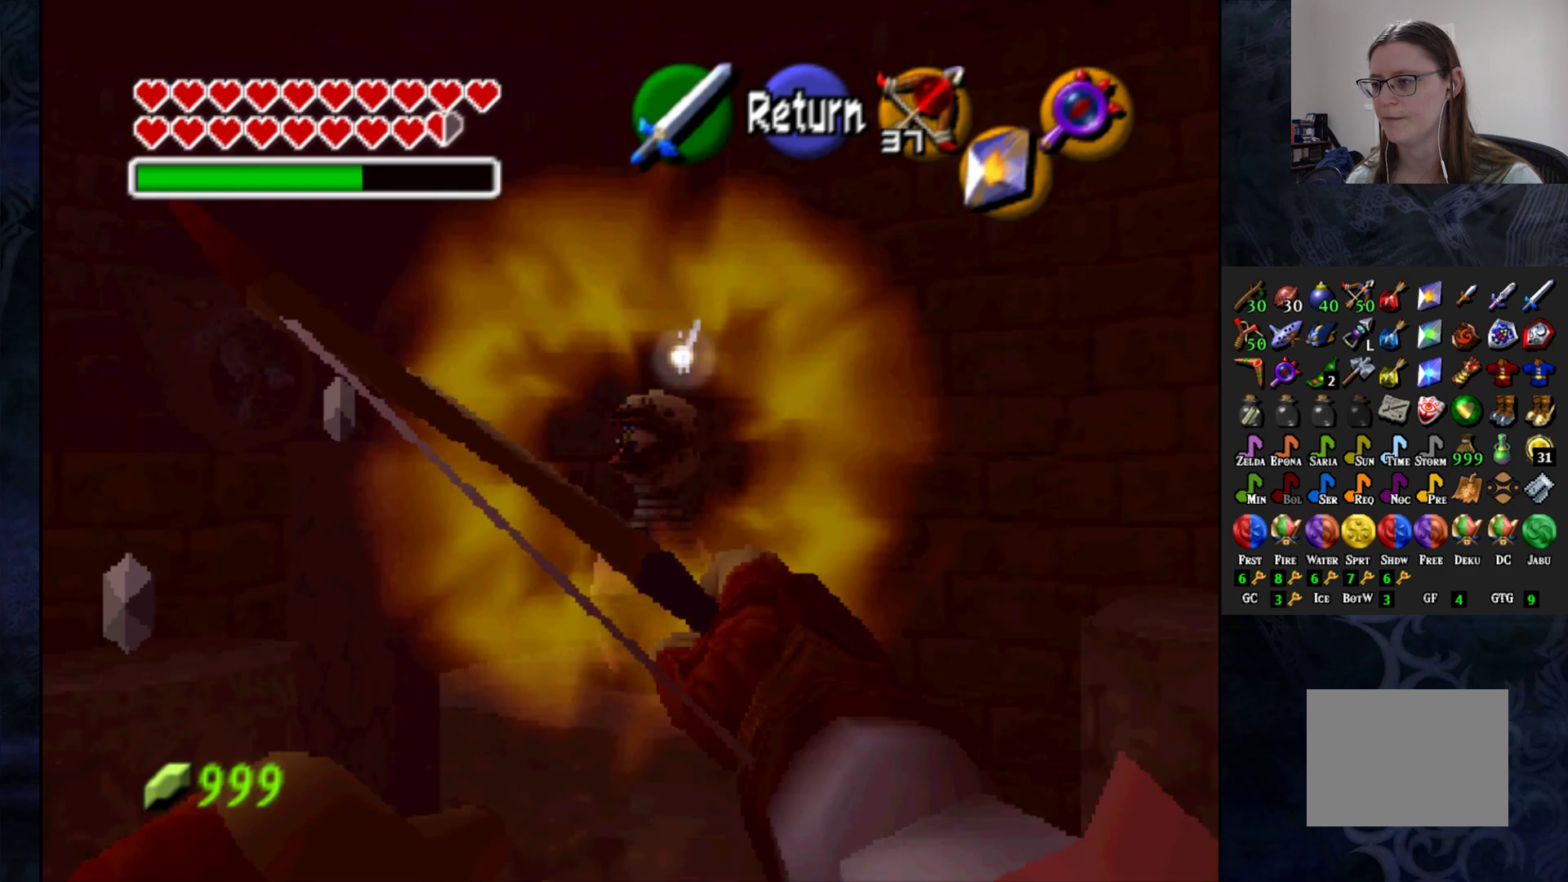
{"buttons": [], "left_stick": "center", "right_stick": "center", "events": [[133, "START", "up"]]}
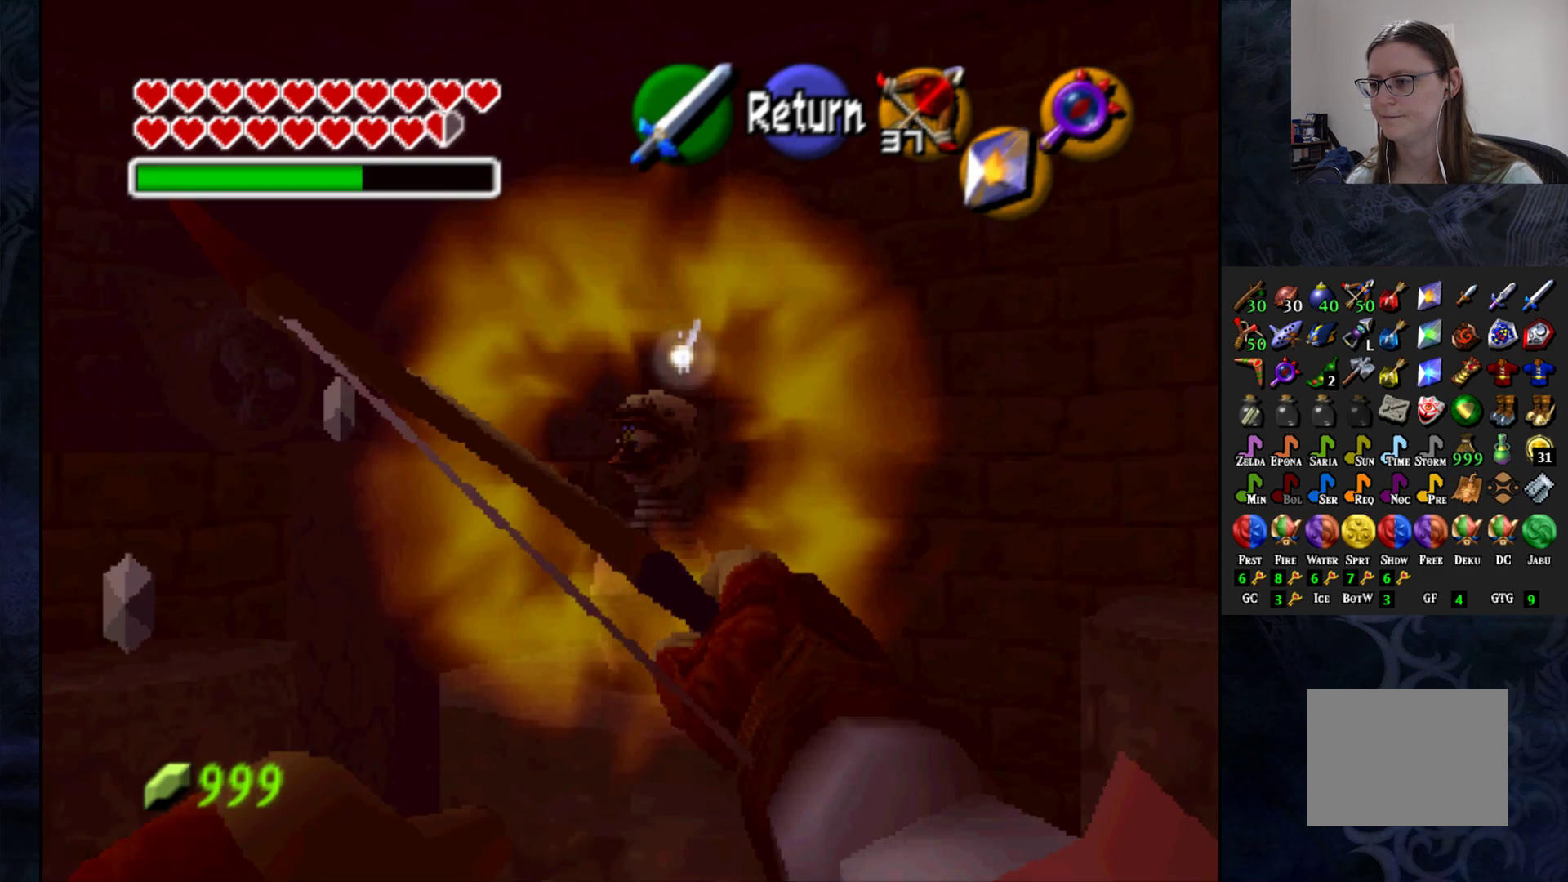
{"buttons": [], "left_stick": "center", "right_stick": "center", "events": []}
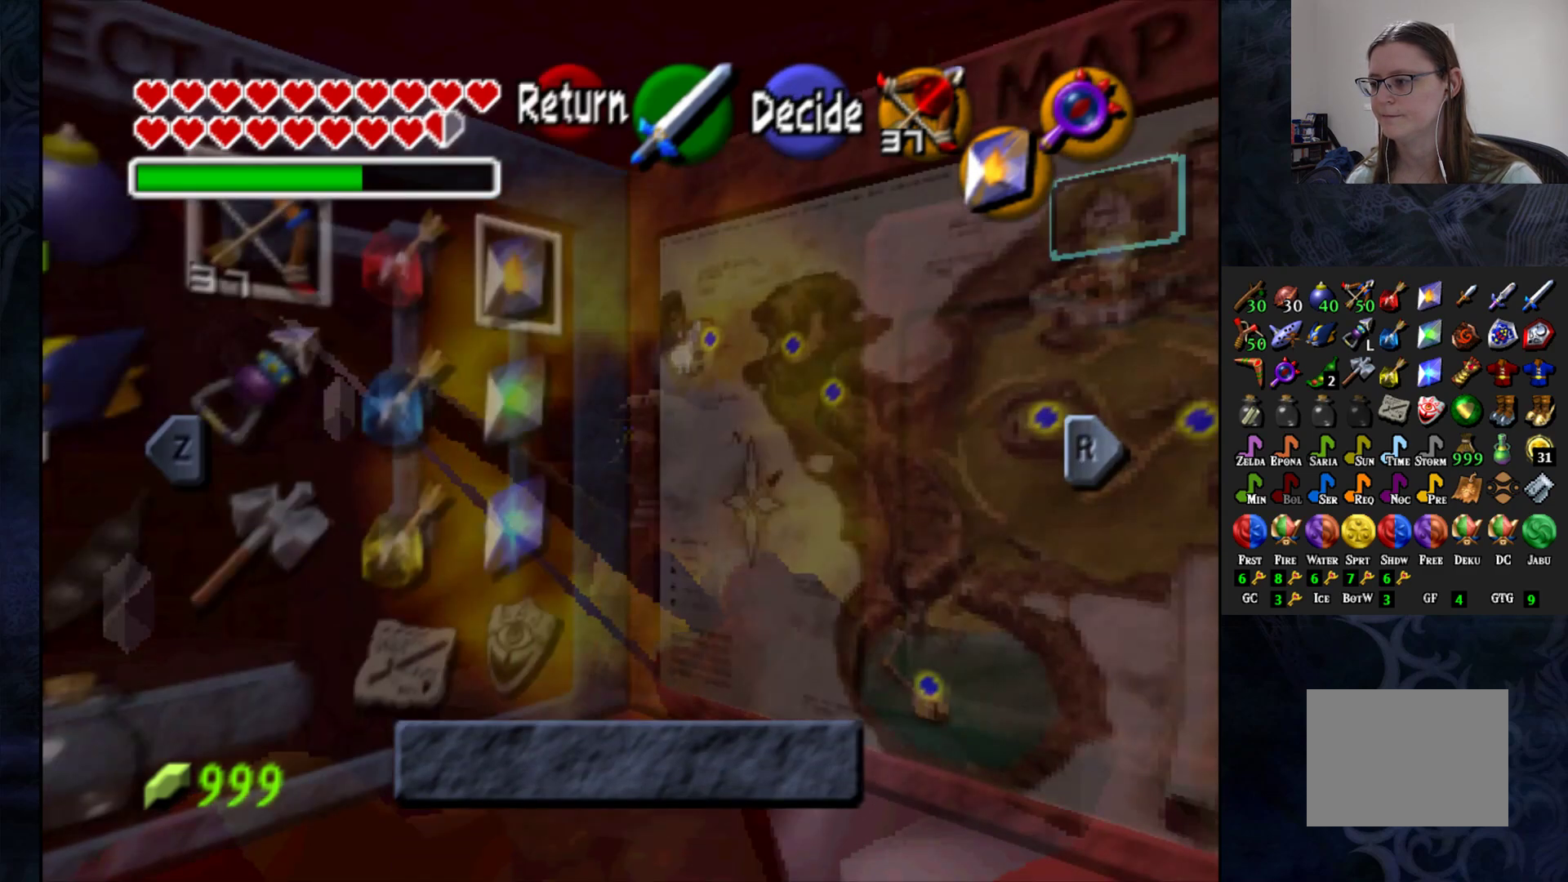
{"buttons": [], "left_stick": "center", "right_stick": "center", "events": []}
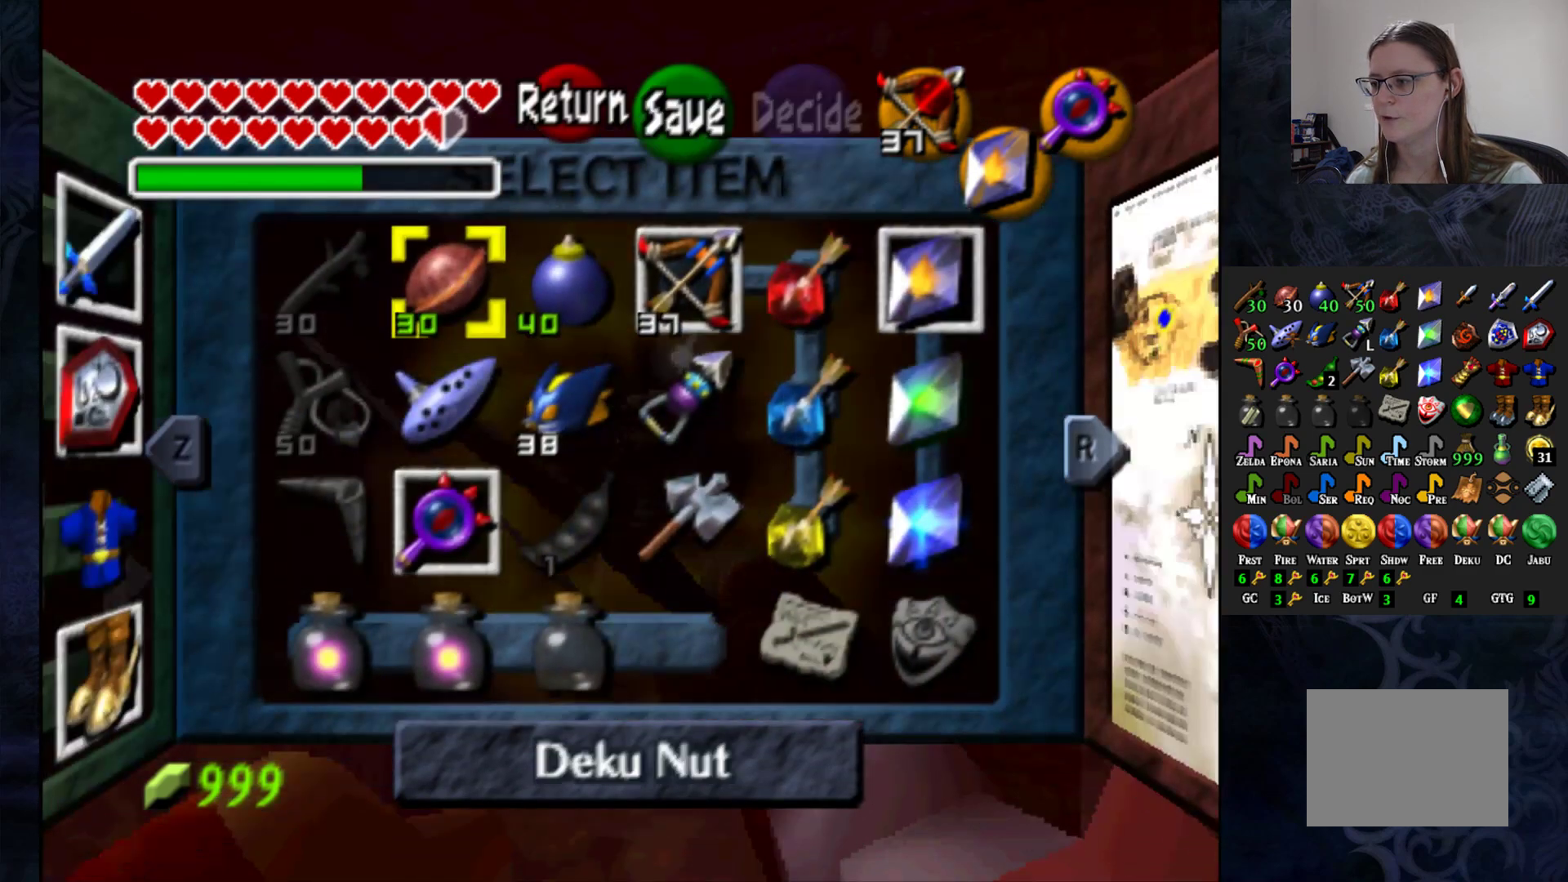
{"buttons": [], "left_stick": "right", "right_stick": "center", "events": [[33, "left_stick", "left"], [150, "left_stick", "center"], [317, "left_stick", "right"], [433, "left_stick", "center"], [500, "left_stick", "right"]]}
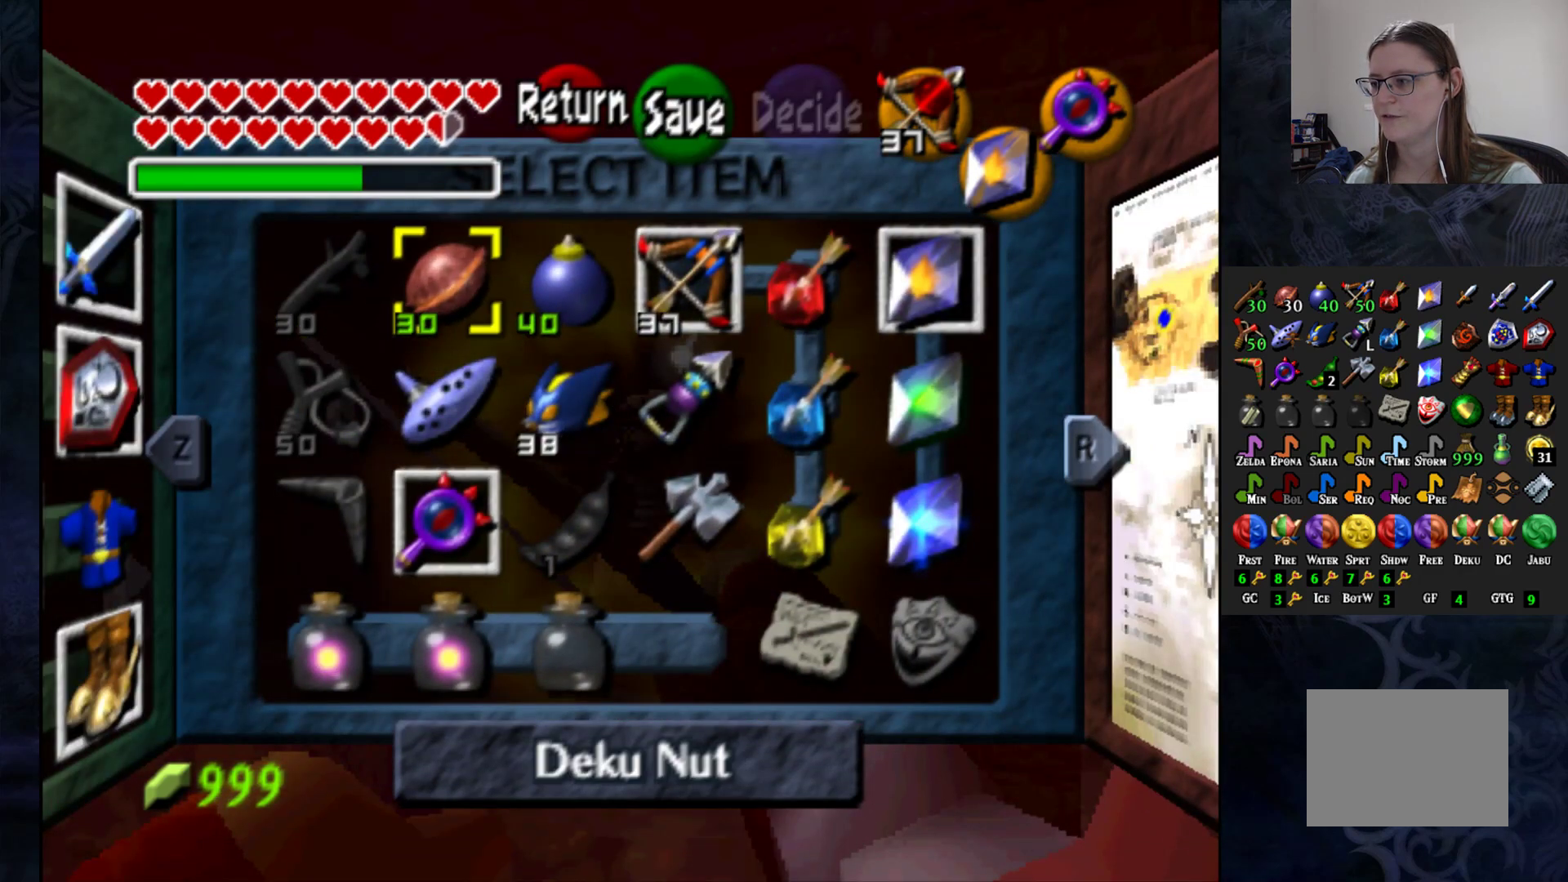
{"buttons": [], "left_stick": "center", "right_stick": "center", "events": [[133, "left_stick", "center"], [150, "TRIANGLE", "down"], [300, "TRIANGLE", "up"]]}
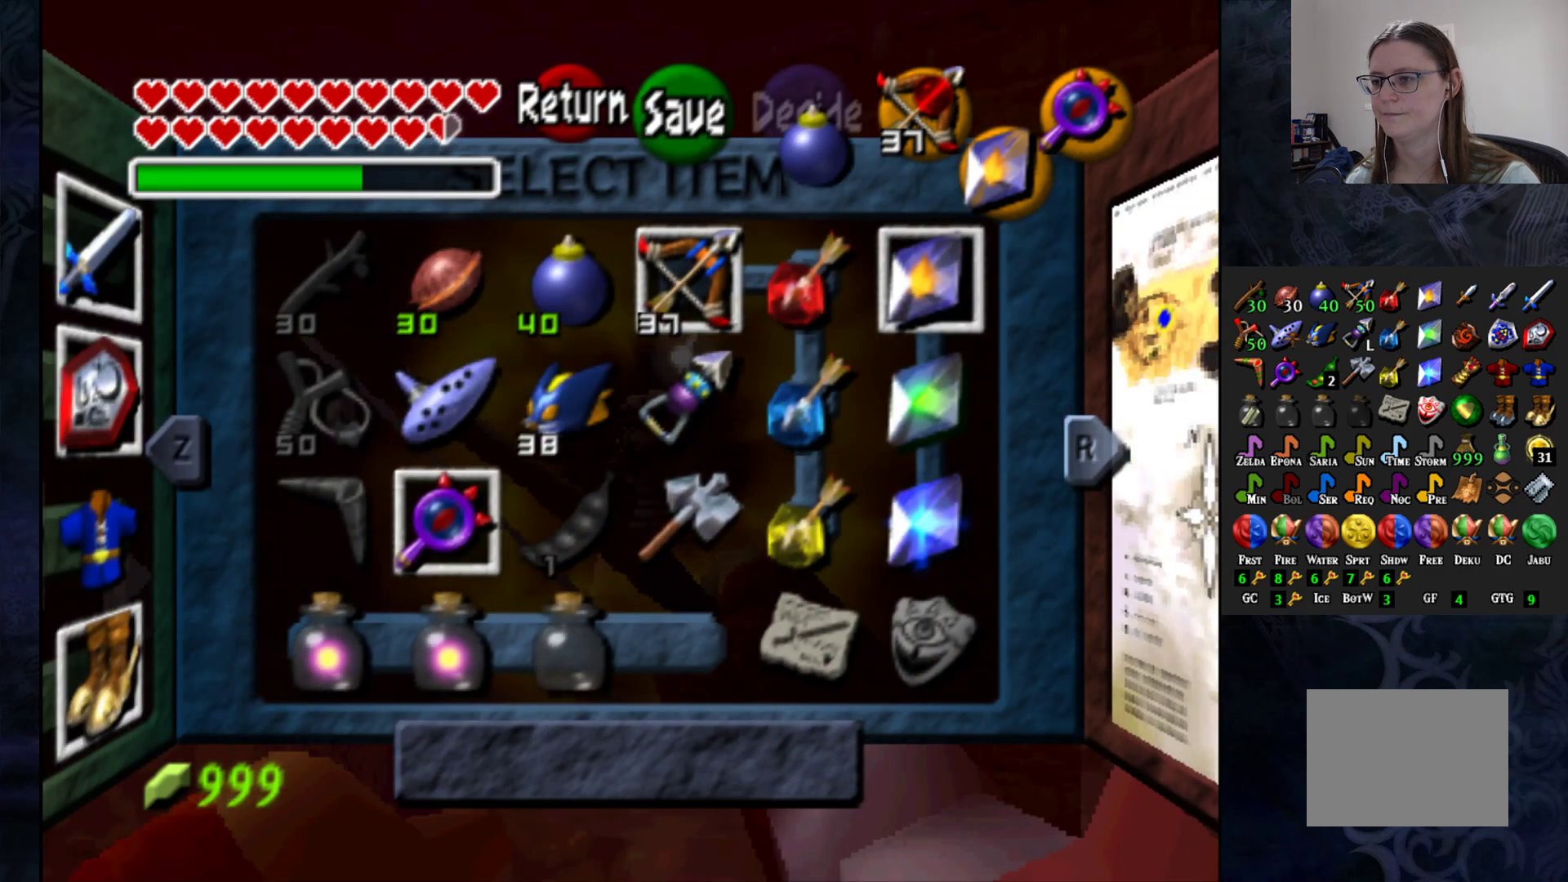
{"buttons": [], "left_stick": "center", "right_stick": "center", "events": [[183, "START", "down"], [333, "START", "up"]]}
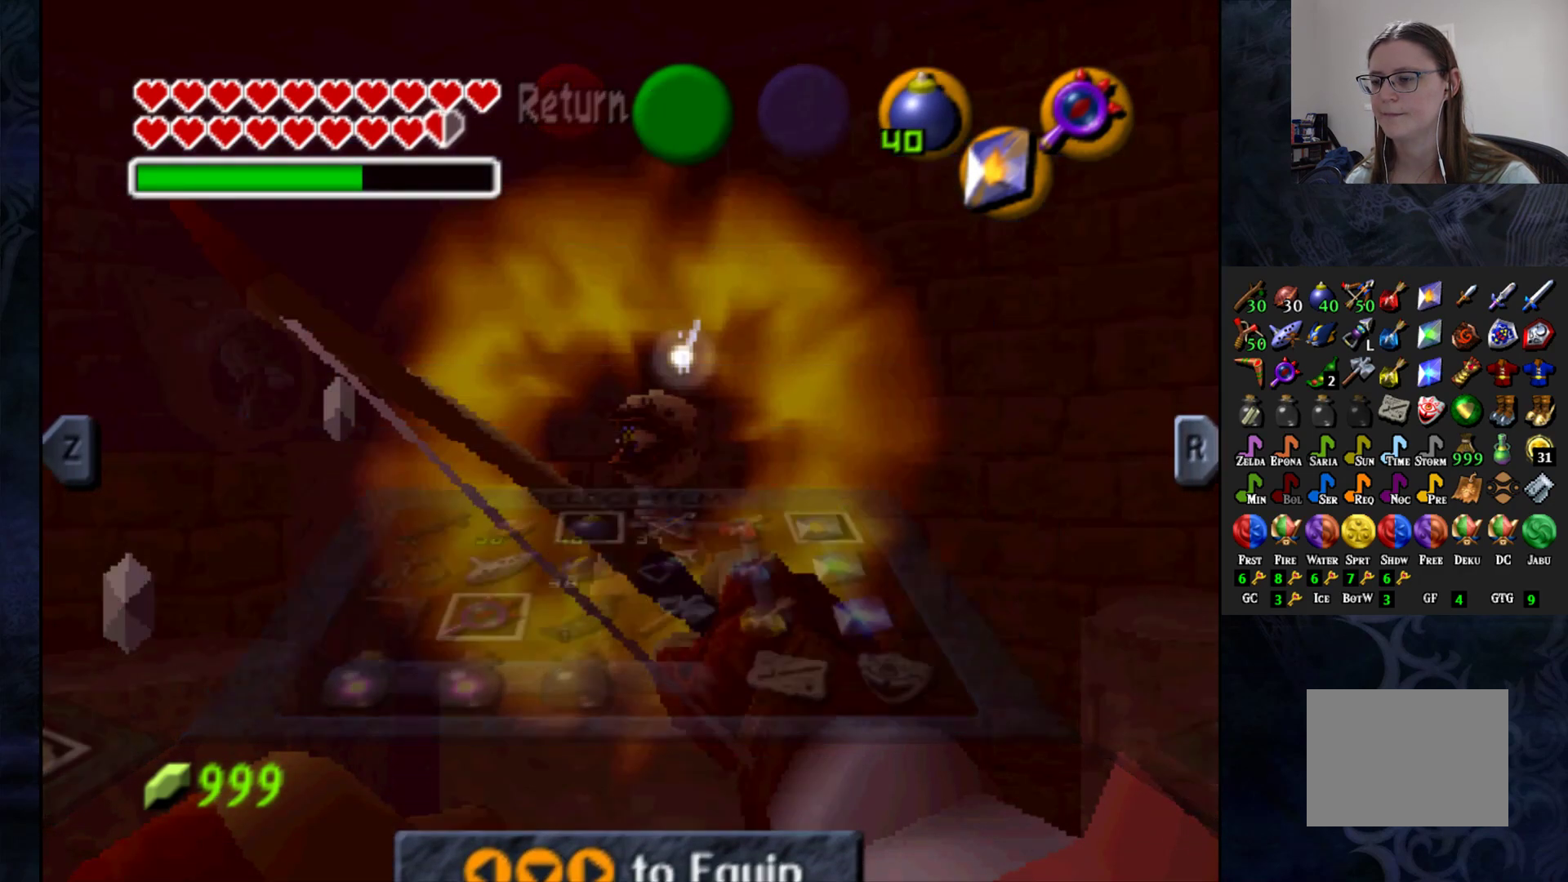
{"buttons": [], "left_stick": "center", "right_stick": "center", "events": []}
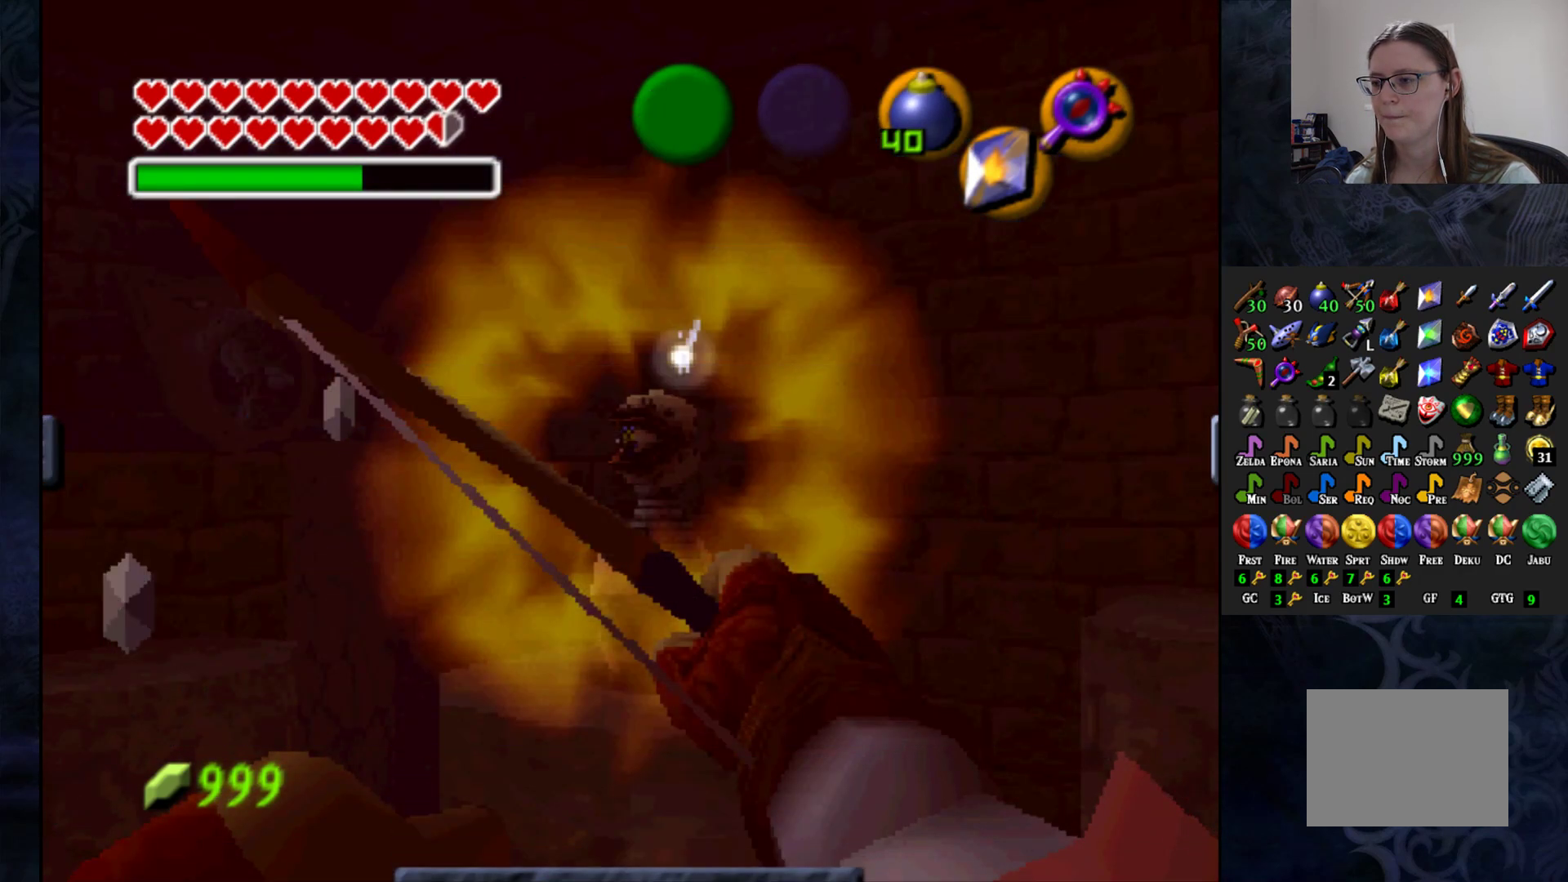
{"buttons": [], "left_stick": "center", "right_stick": "center", "events": []}
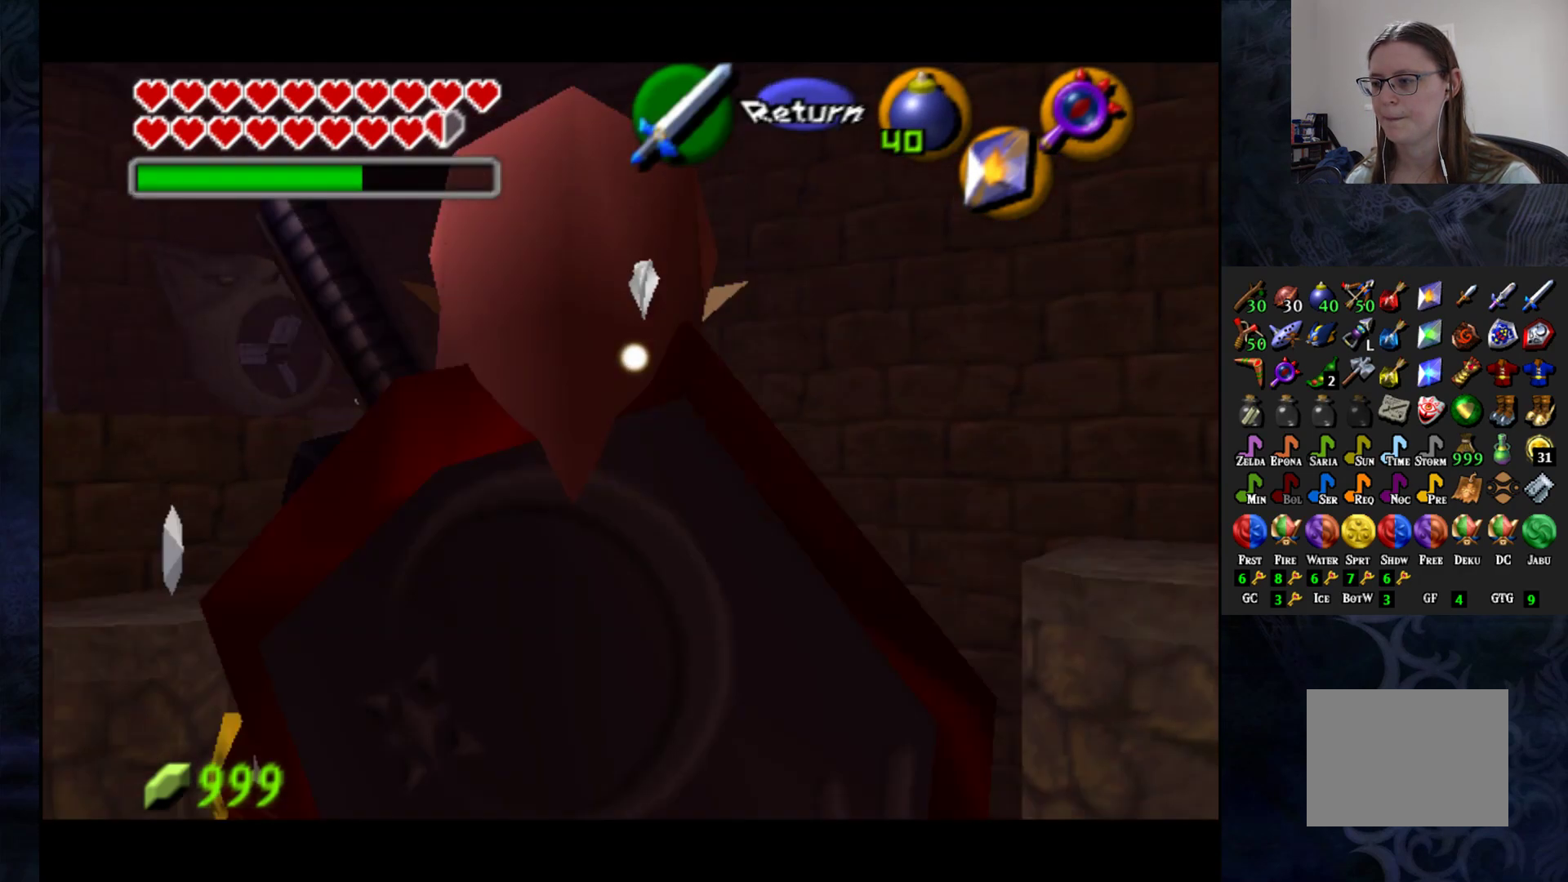
{"buttons": ["TRIANGLE"], "left_stick": "center", "right_stick": "center", "events": [[400, "TRIANGLE", "down"]]}
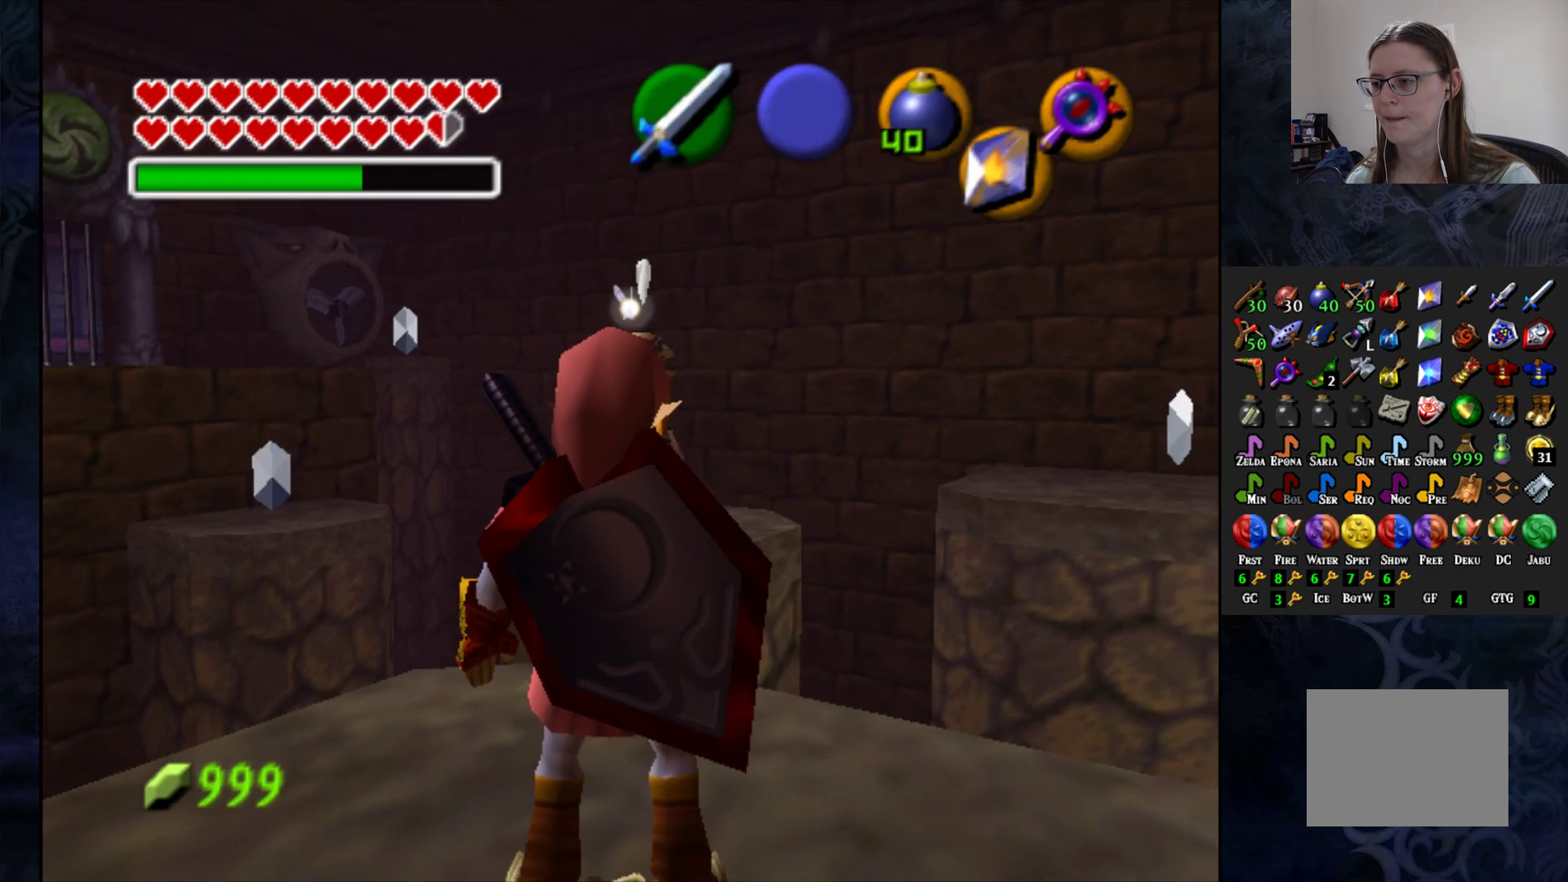
{"buttons": [], "left_stick": "center", "right_stick": "center", "events": [[17, "TRIANGLE", "up"]]}
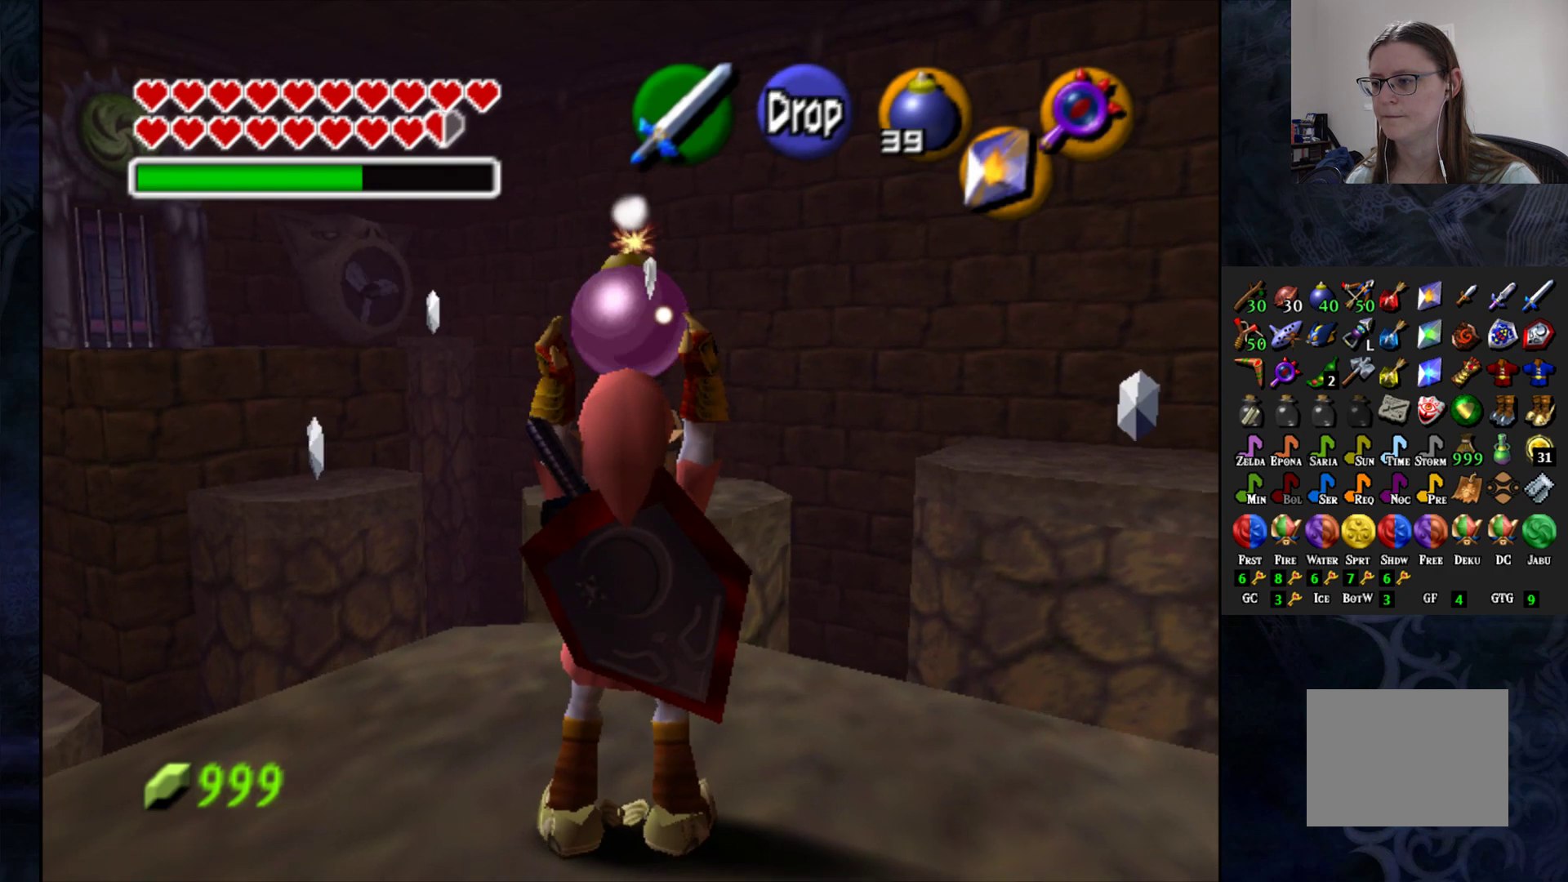
{"buttons": [], "left_stick": "center", "right_stick": "center", "events": [[33, "left_stick", "up"], [317, "CROSS", "down"], [450, "CROSS", "up"], [500, "left_stick", "center"]]}
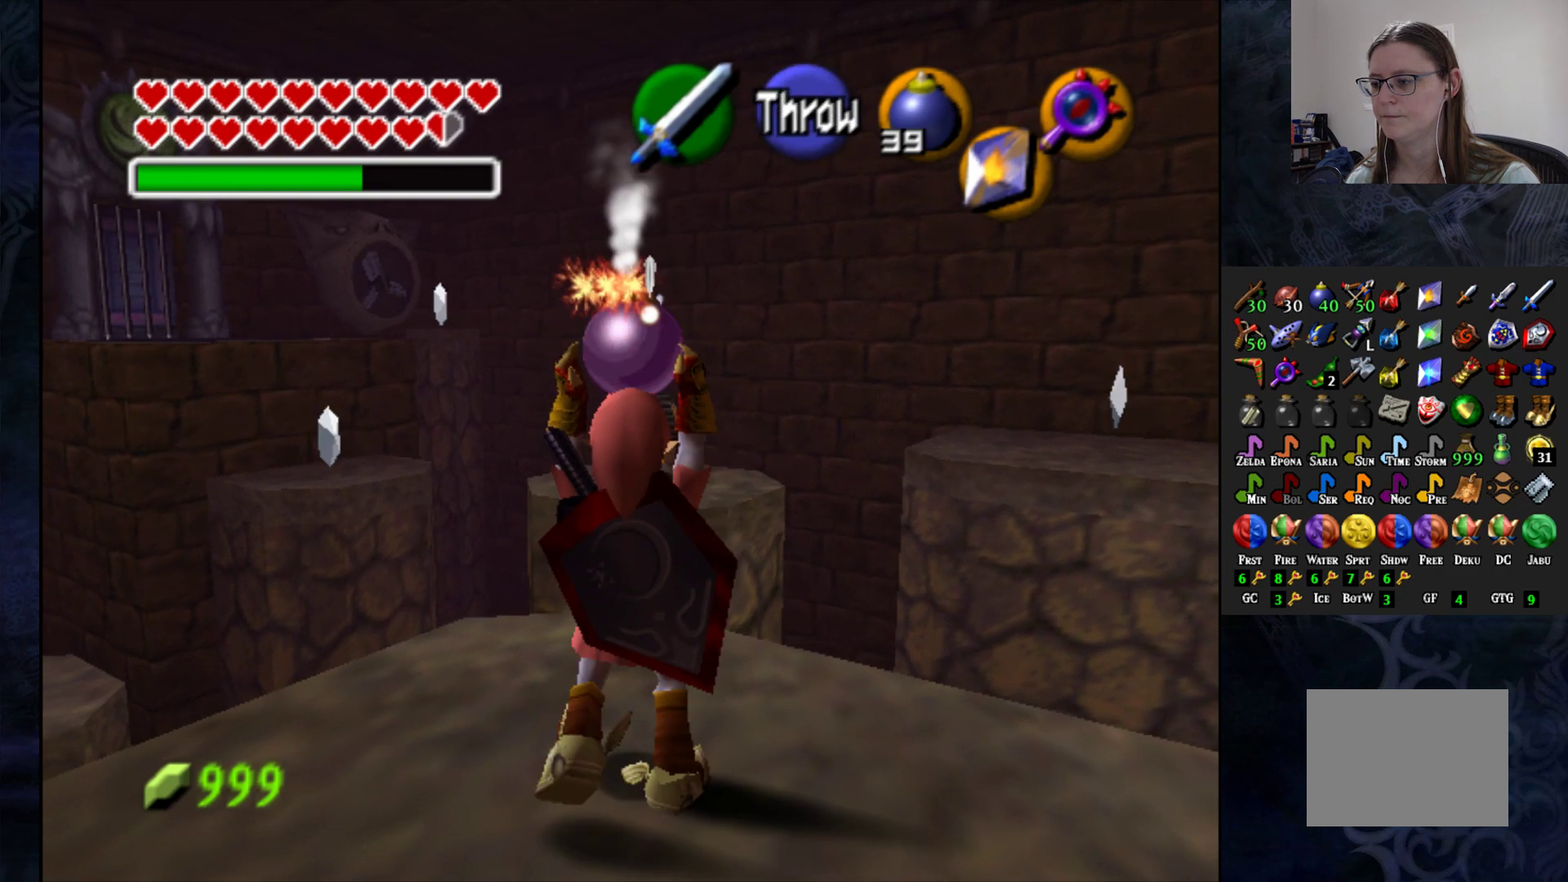
{"buttons": [], "left_stick": "center", "right_stick": "center", "events": []}
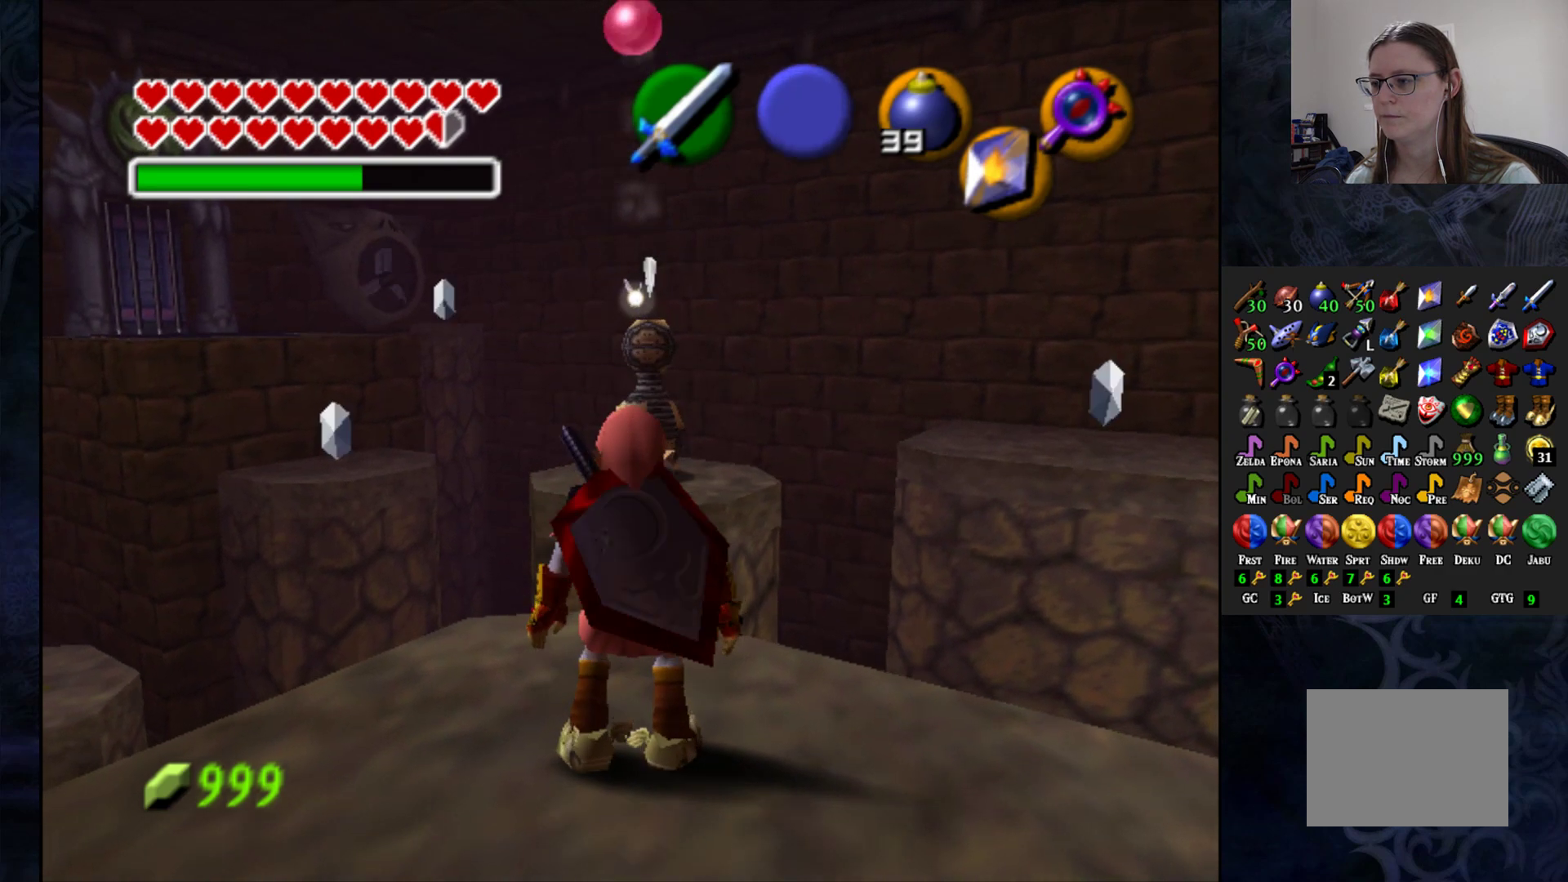
{"buttons": [], "left_stick": "center", "right_stick": "center", "events": []}
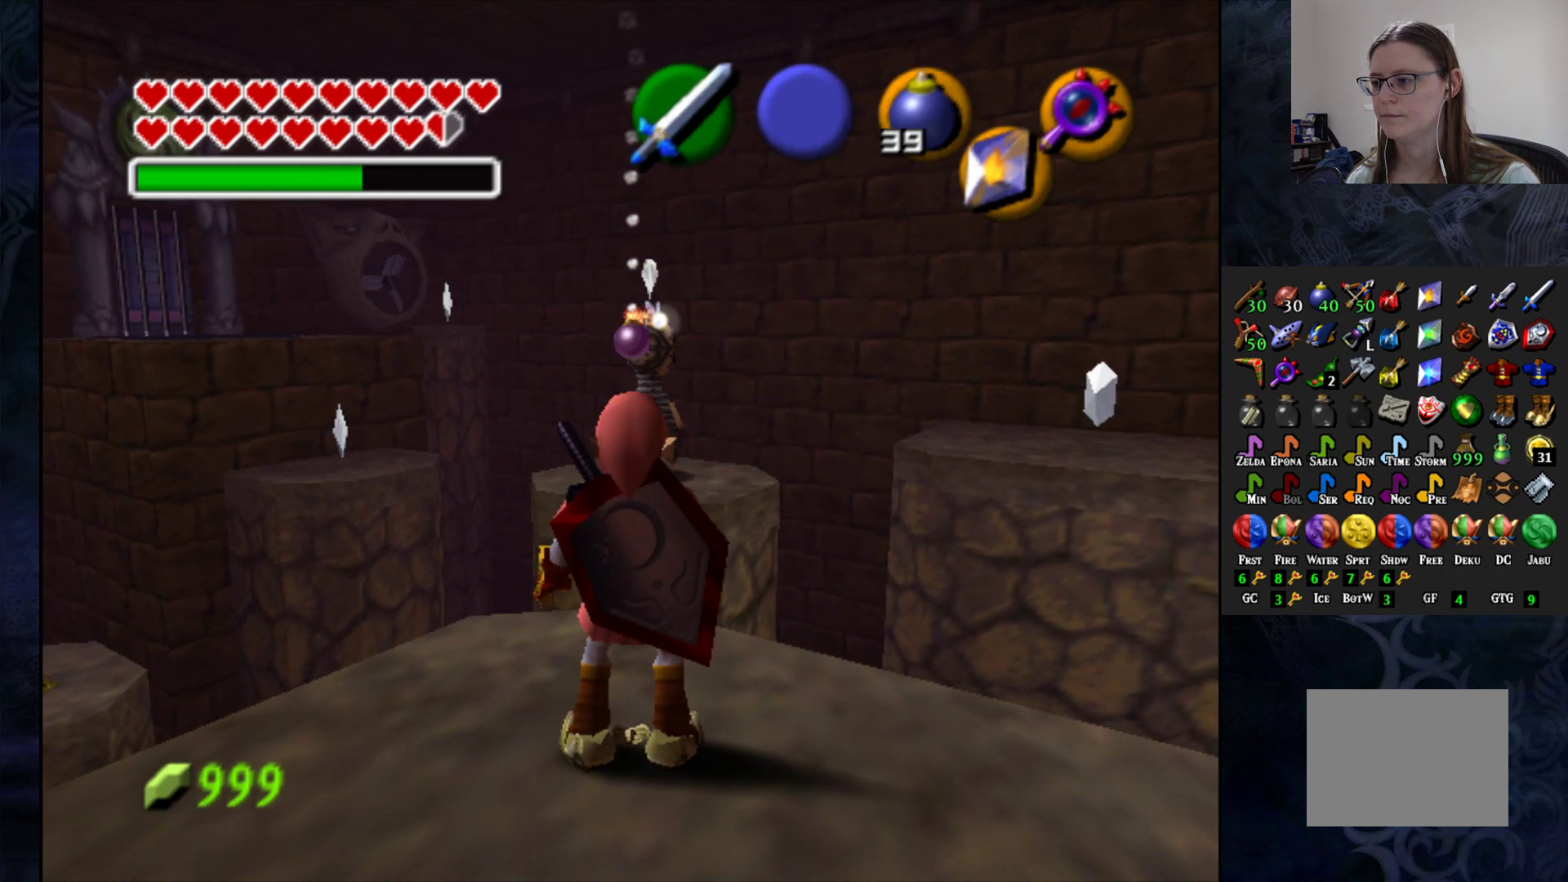
{"buttons": [], "left_stick": "center", "right_stick": "center", "events": []}
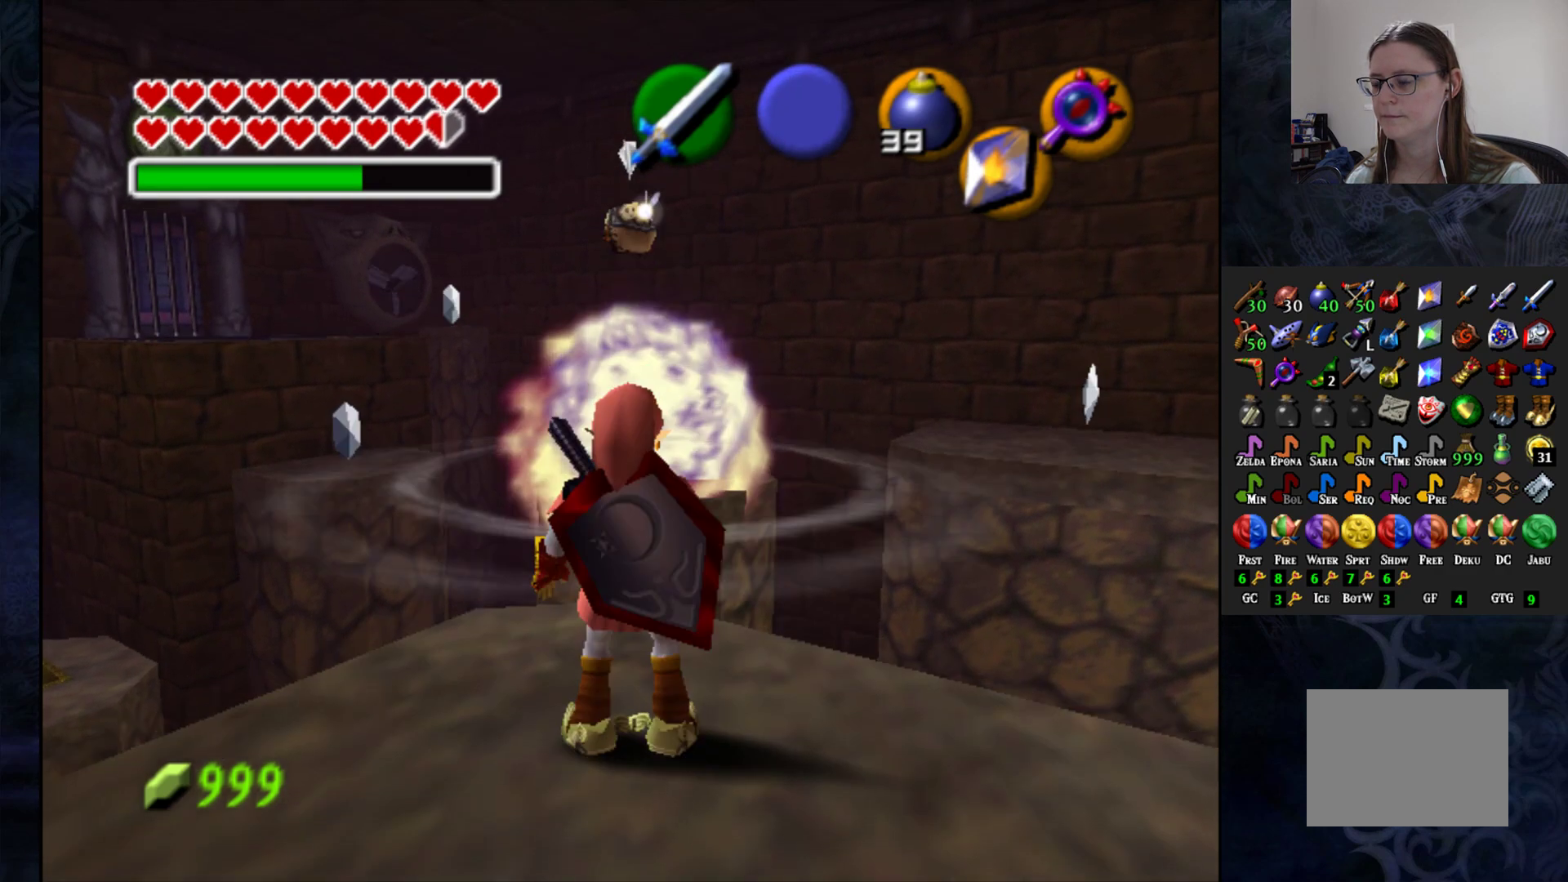
{"buttons": [], "left_stick": "down", "right_stick": "center", "events": [[417, "left_stick", "down"]]}
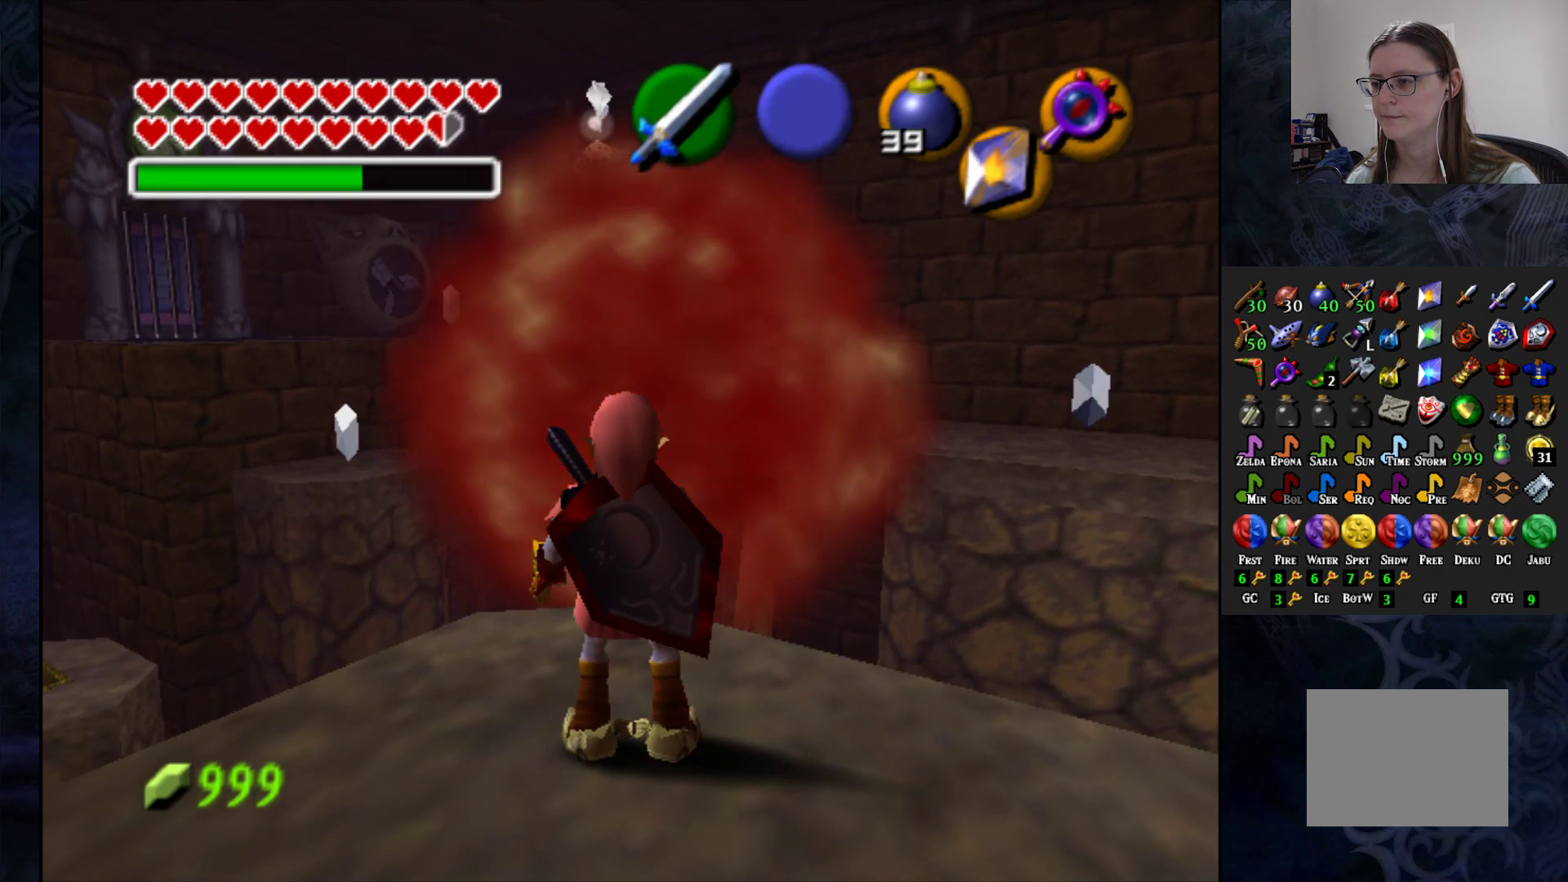
{"buttons": [], "left_stick": "down", "right_stick": "center", "events": []}
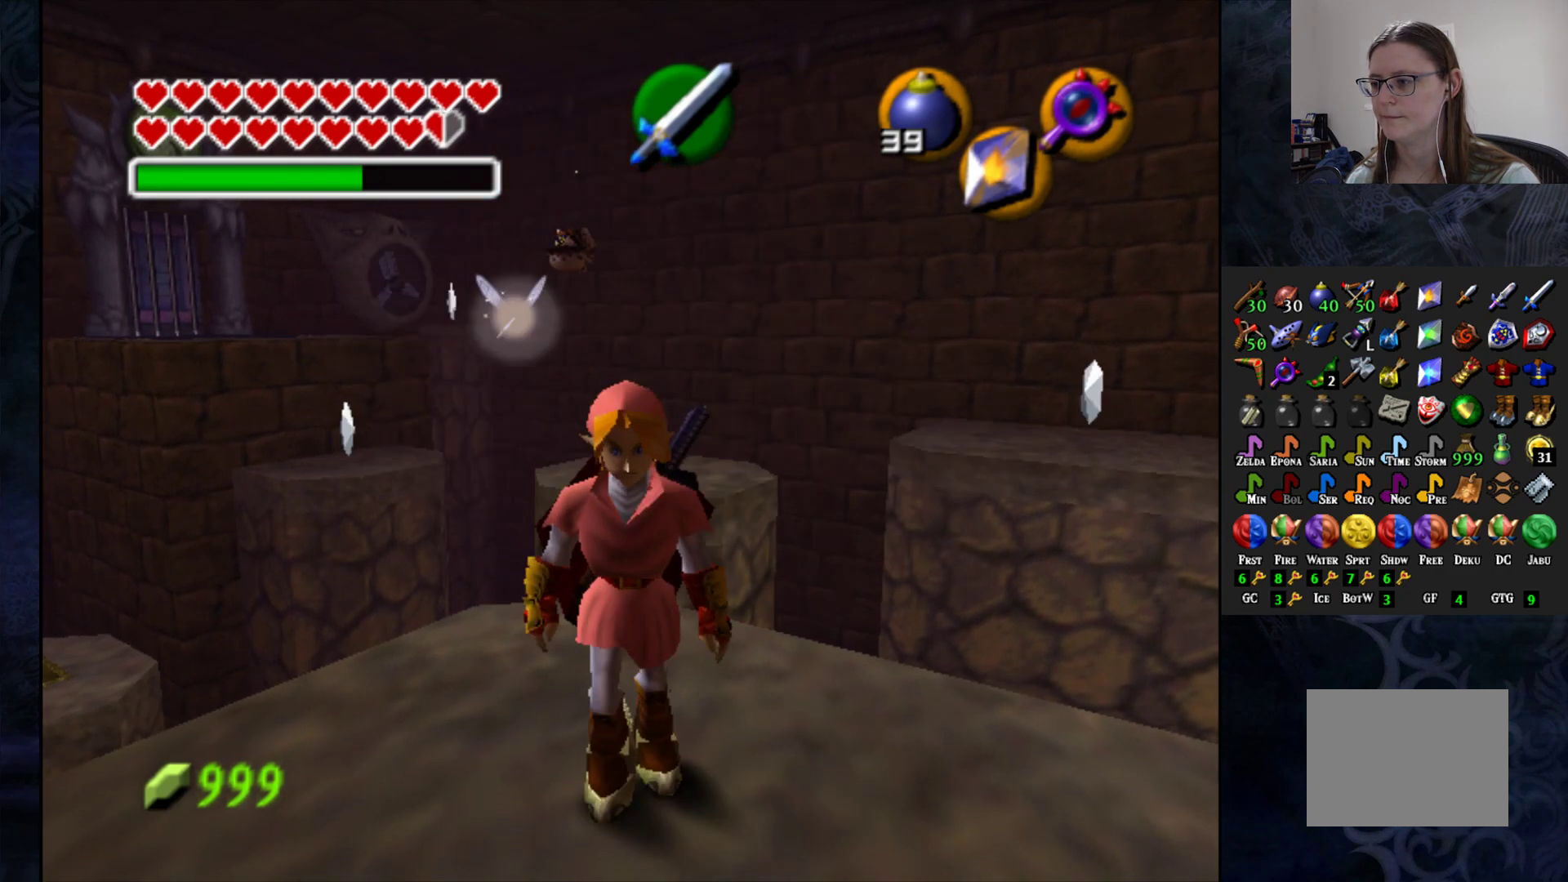
{"buttons": [], "left_stick": "center", "right_stick": "center", "events": [[117, "left_stick", "center"], [333, "left_stick", "left"], [500, "left_stick", "center"]]}
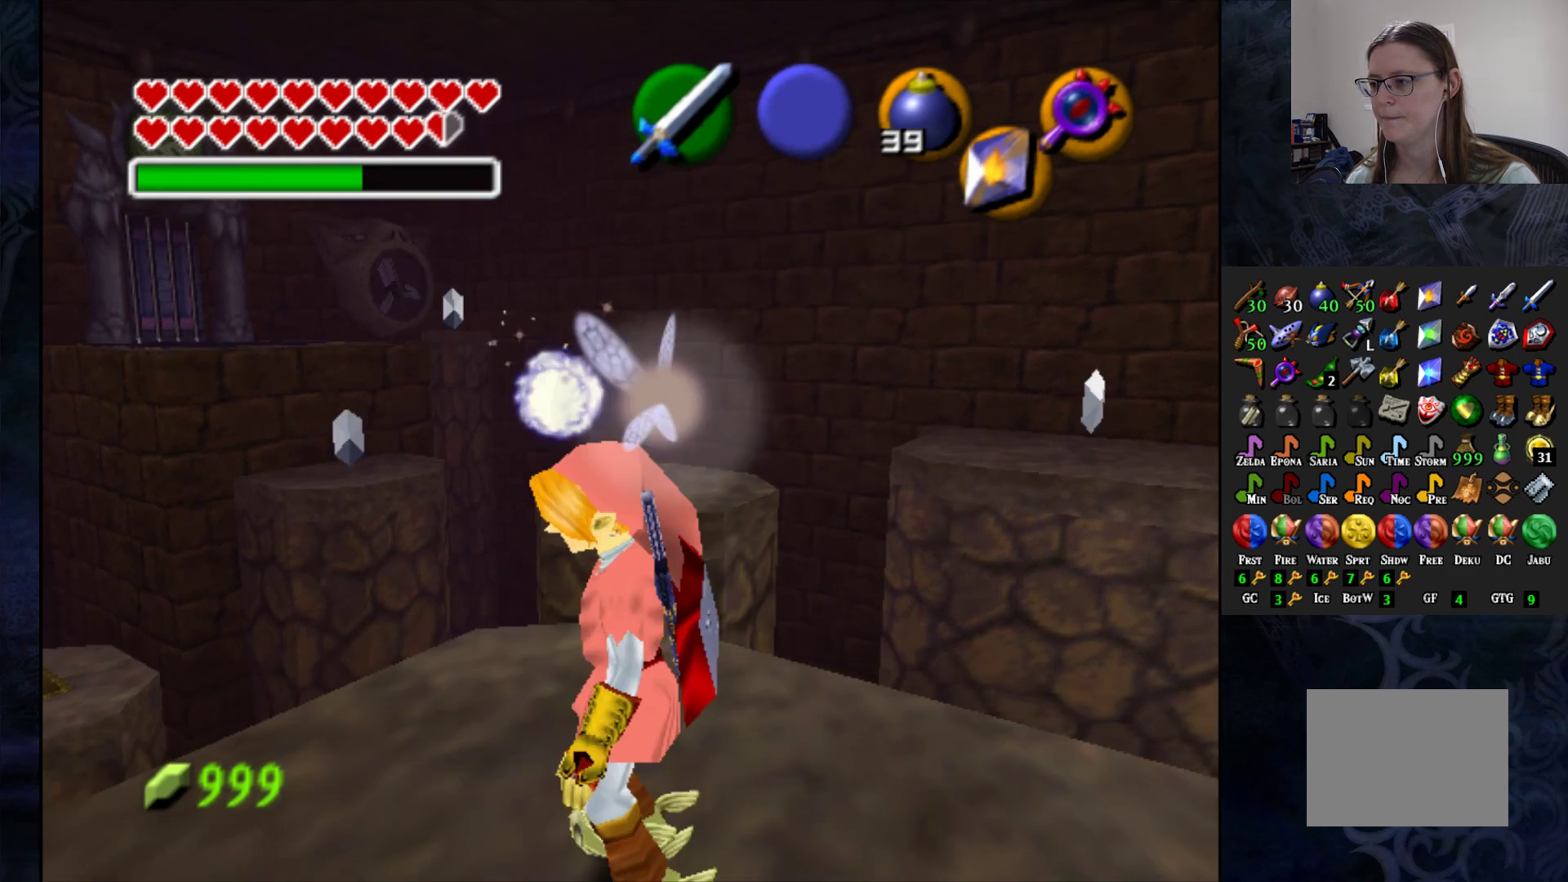
{"buttons": [], "left_stick": "center", "right_stick": "center", "events": [[50, "L1", "down"], [133, "L1", "up"]]}
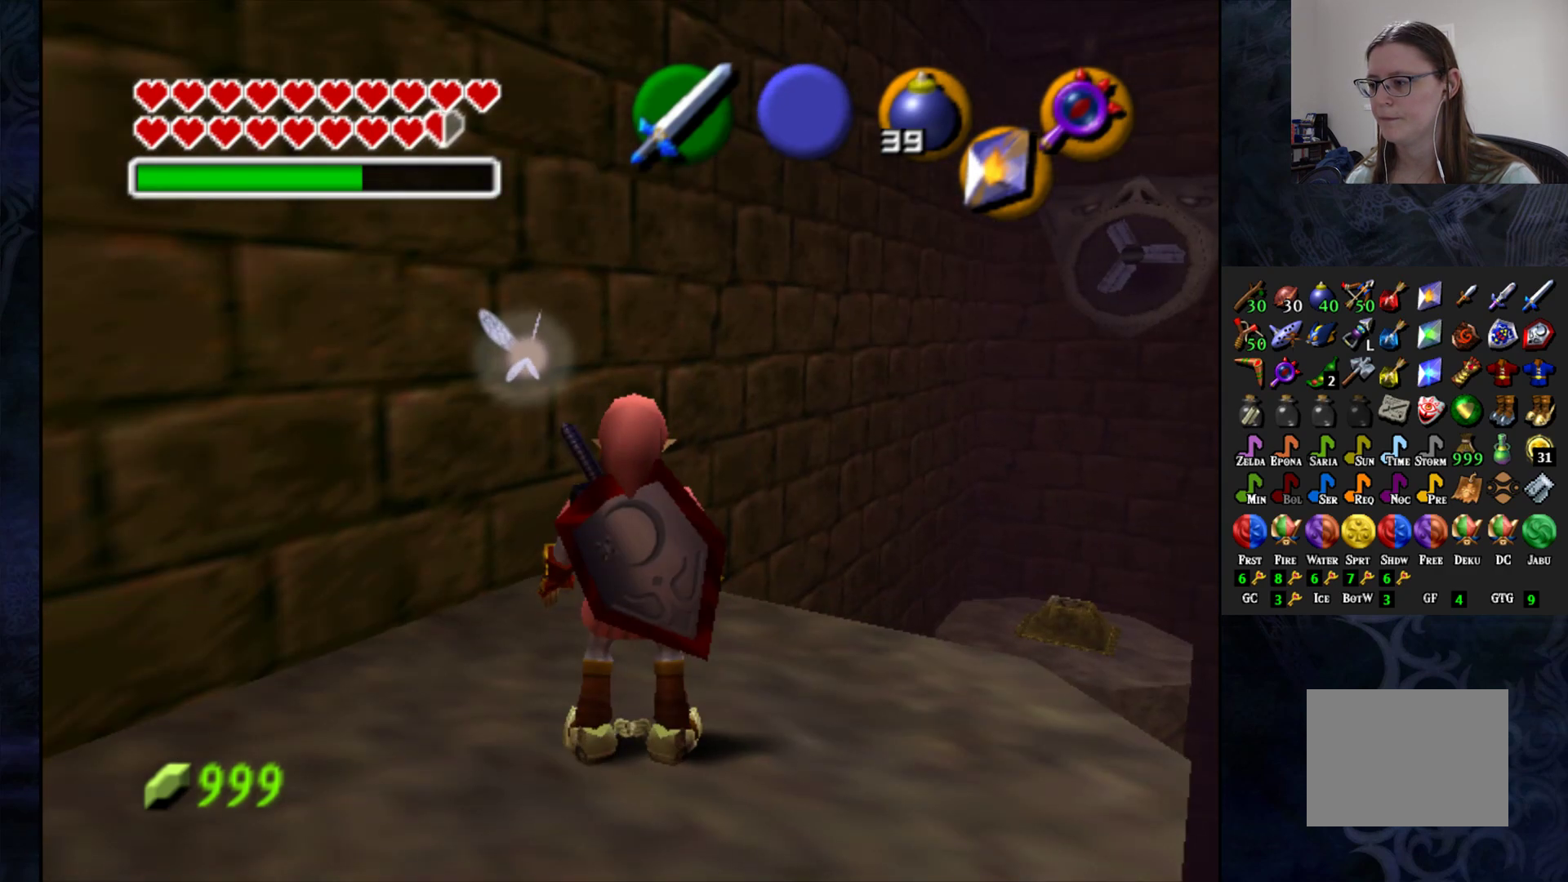
{"buttons": [], "left_stick": "center", "right_stick": "center", "events": [[200, "left_stick", "down-right"], [317, "left_stick", "center"]]}
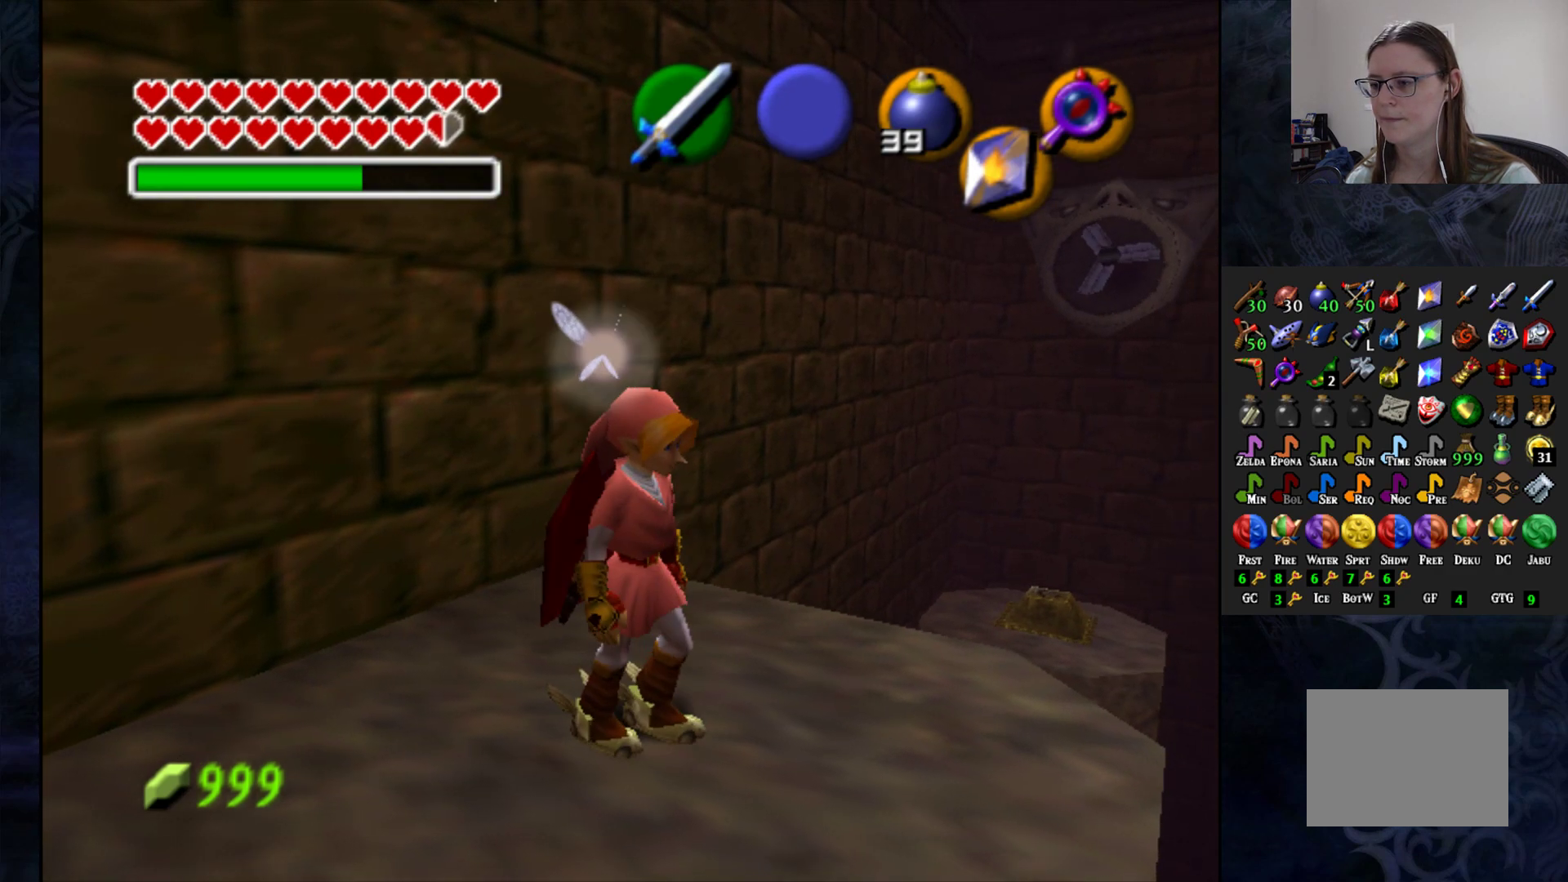
{"buttons": [], "left_stick": "center", "right_stick": "center", "events": [[133, "left_stick", "up"], [250, "left_stick", "center"]]}
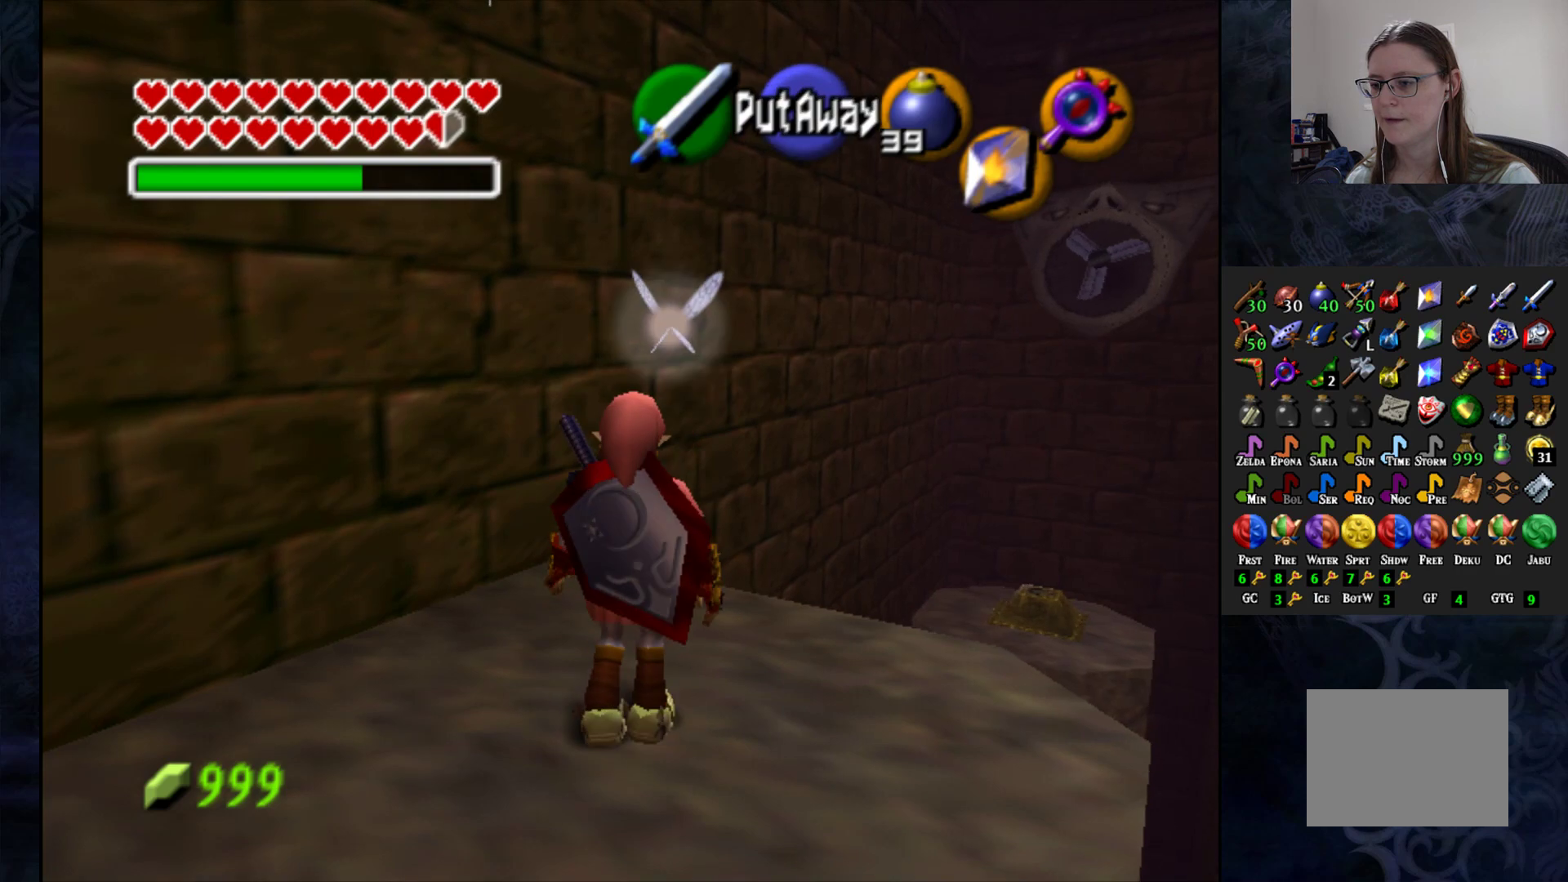
{"buttons": [], "left_stick": "center", "right_stick": "center", "events": [[133, "L1", "down"], [300, "L1", "up"]]}
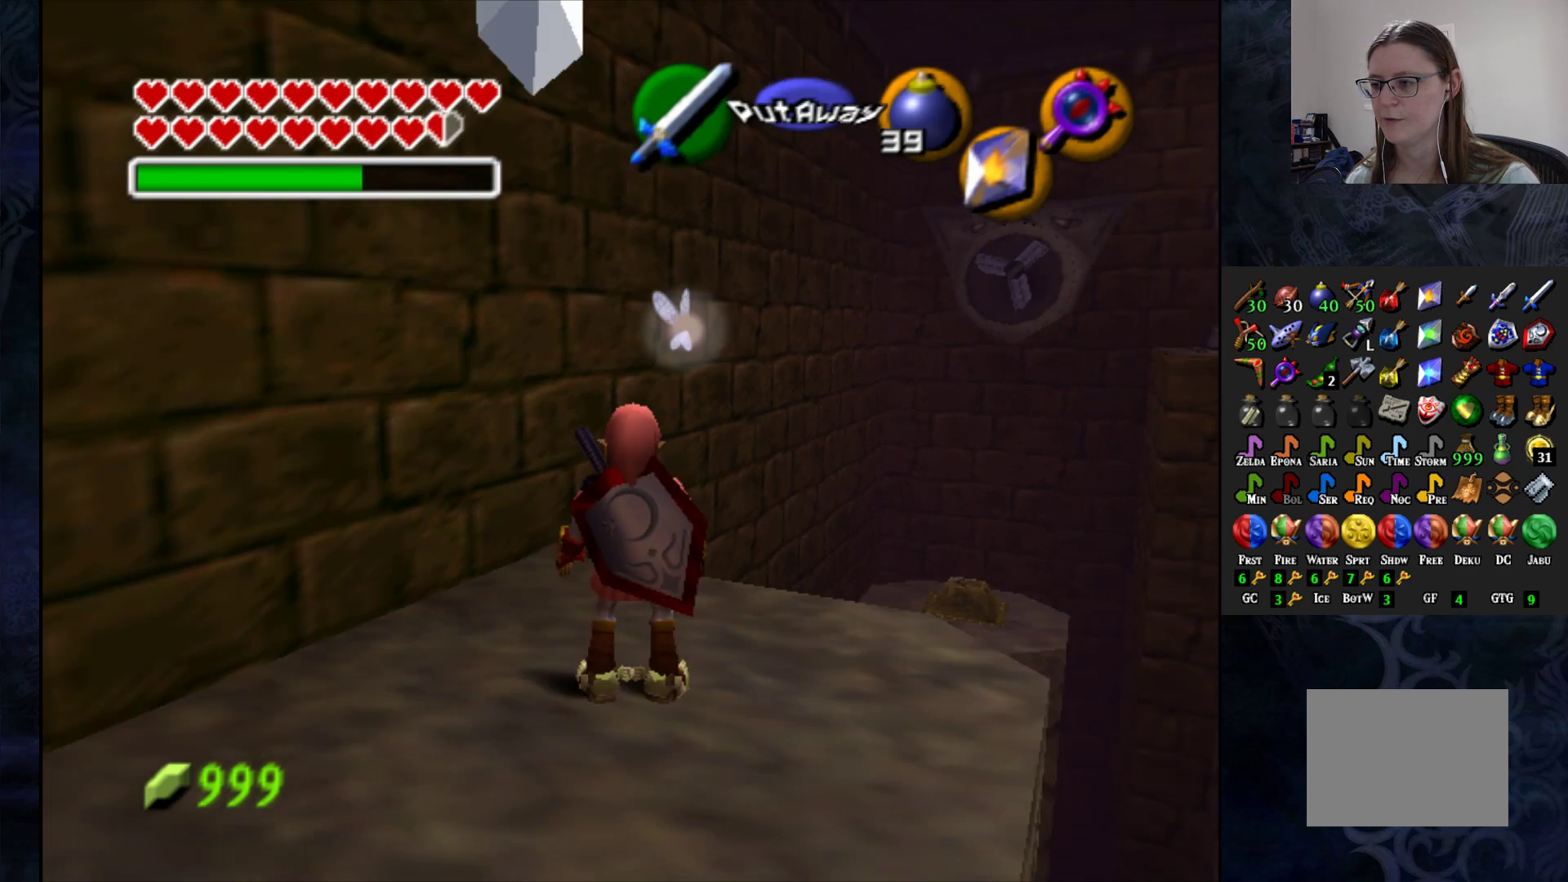
{"buttons": [], "left_stick": "center", "right_stick": "center", "events": [[267, "left_stick", "up-right"], [433, "left_stick", "center"]]}
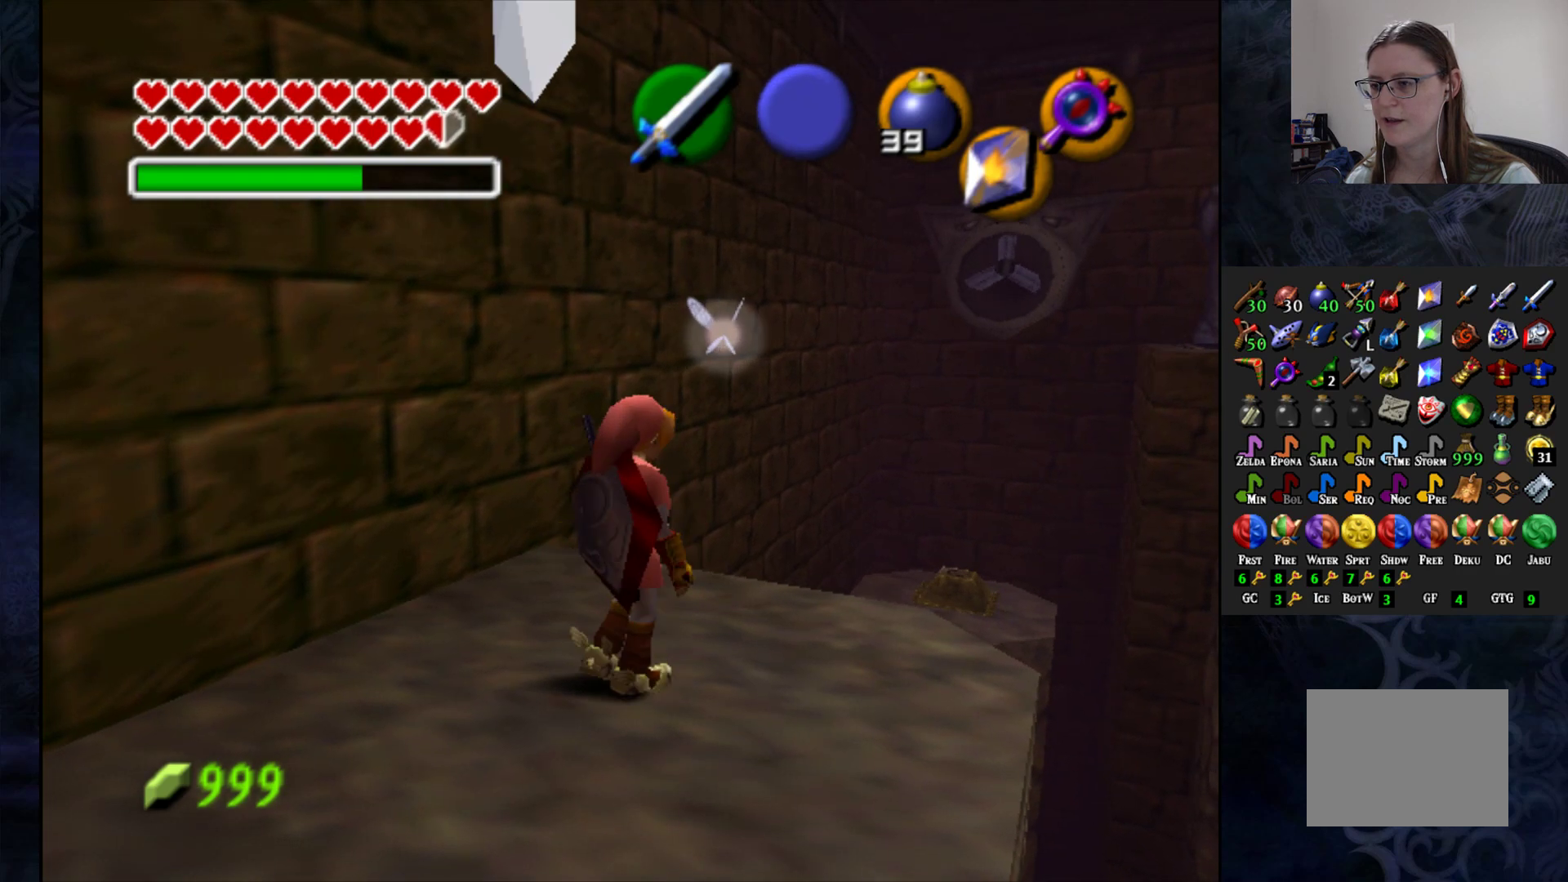
{"buttons": [], "left_stick": "center", "right_stick": "center", "events": []}
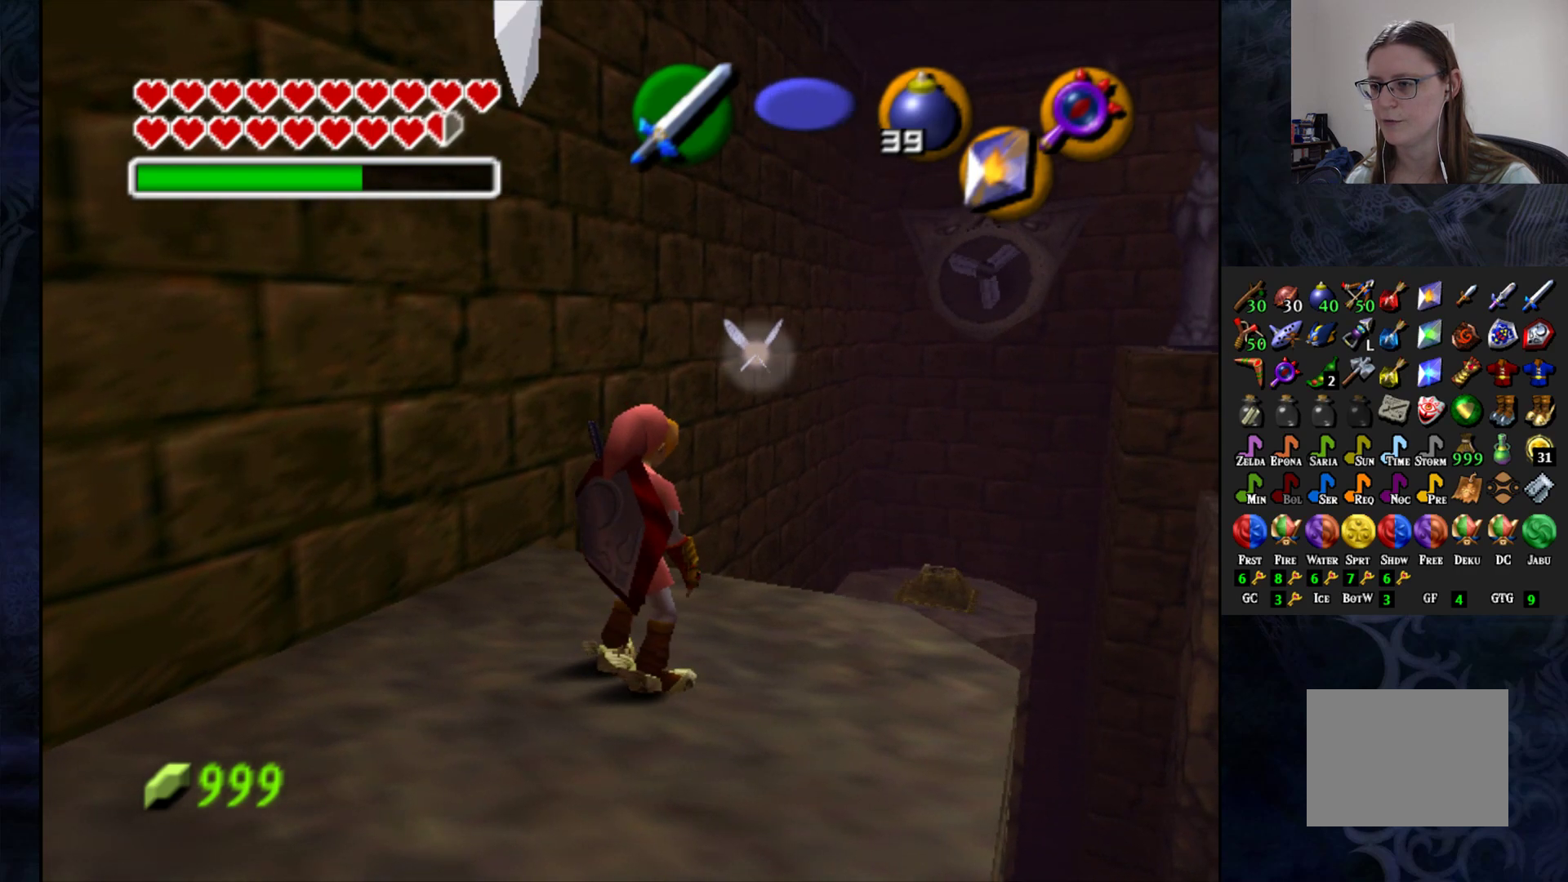
{"buttons": [], "left_stick": "right", "right_stick": "center", "events": [[350, "left_stick", "right"]]}
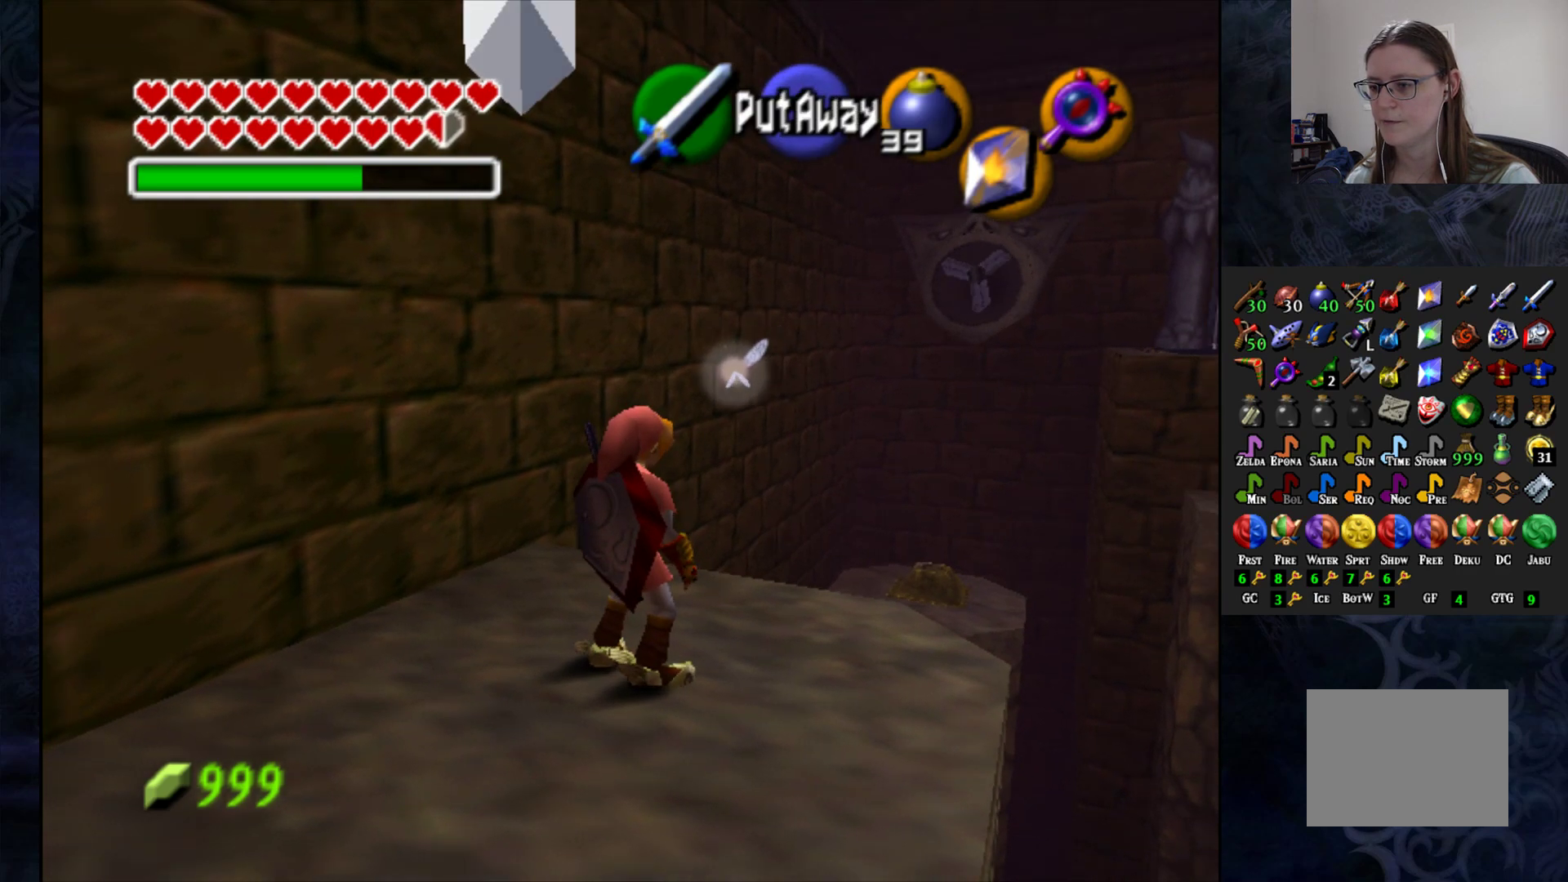
{"buttons": [], "left_stick": "center", "right_stick": "center", "events": [[133, "left_stick", "center"], [350, "L1", "down"], [483, "L1", "up"]]}
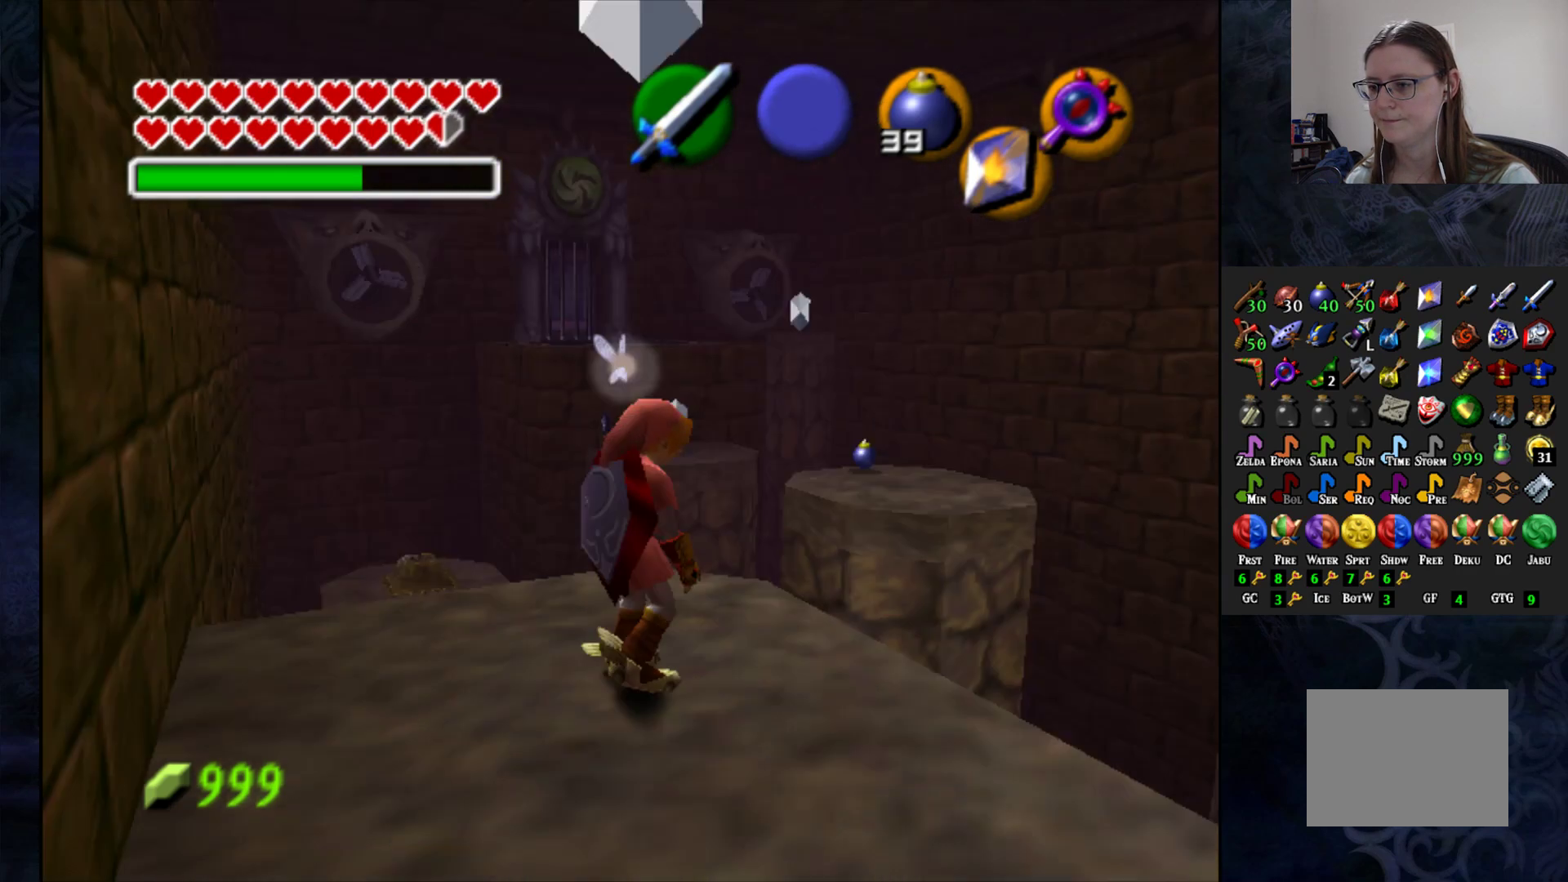
{"buttons": [], "left_stick": "center", "right_stick": "center", "events": []}
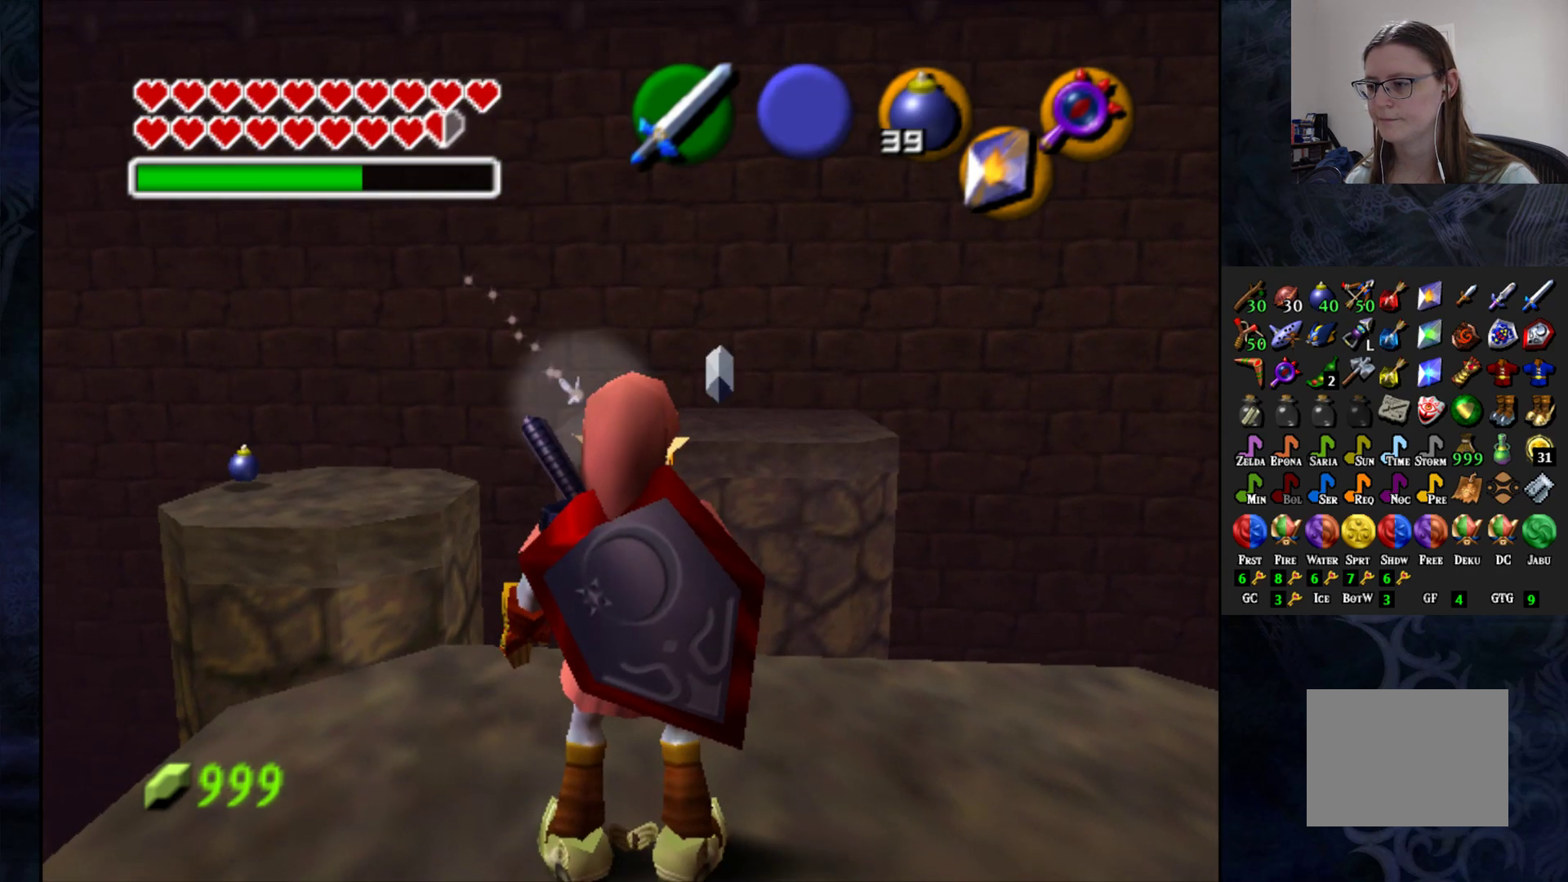
{"buttons": [], "left_stick": "center", "right_stick": "center", "events": []}
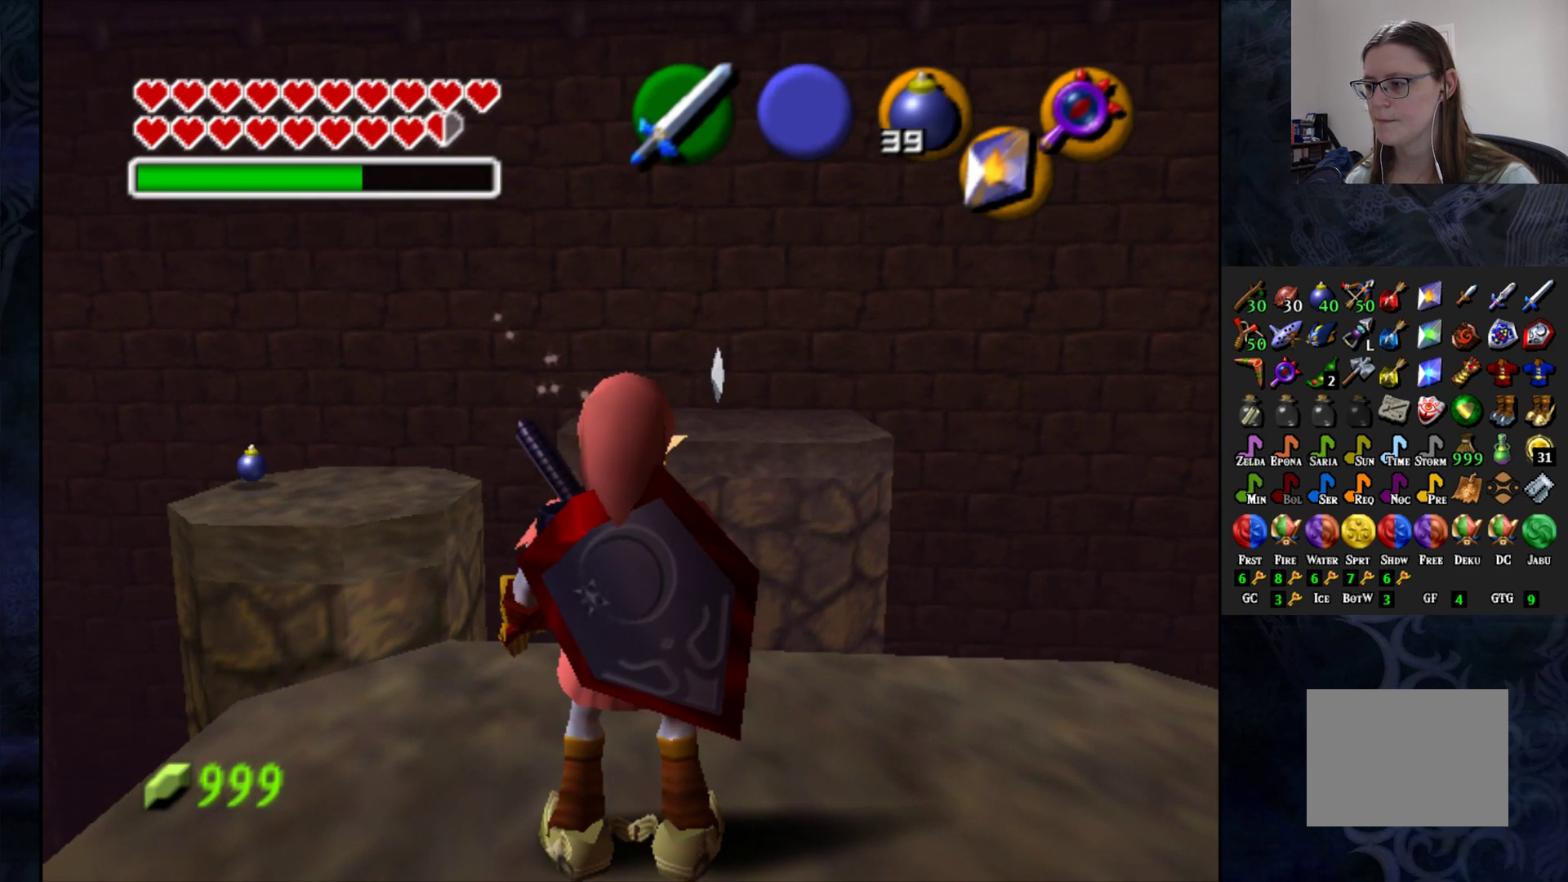
{"buttons": [], "left_stick": "up", "right_stick": "center", "events": [[200, "left_stick", "up"]]}